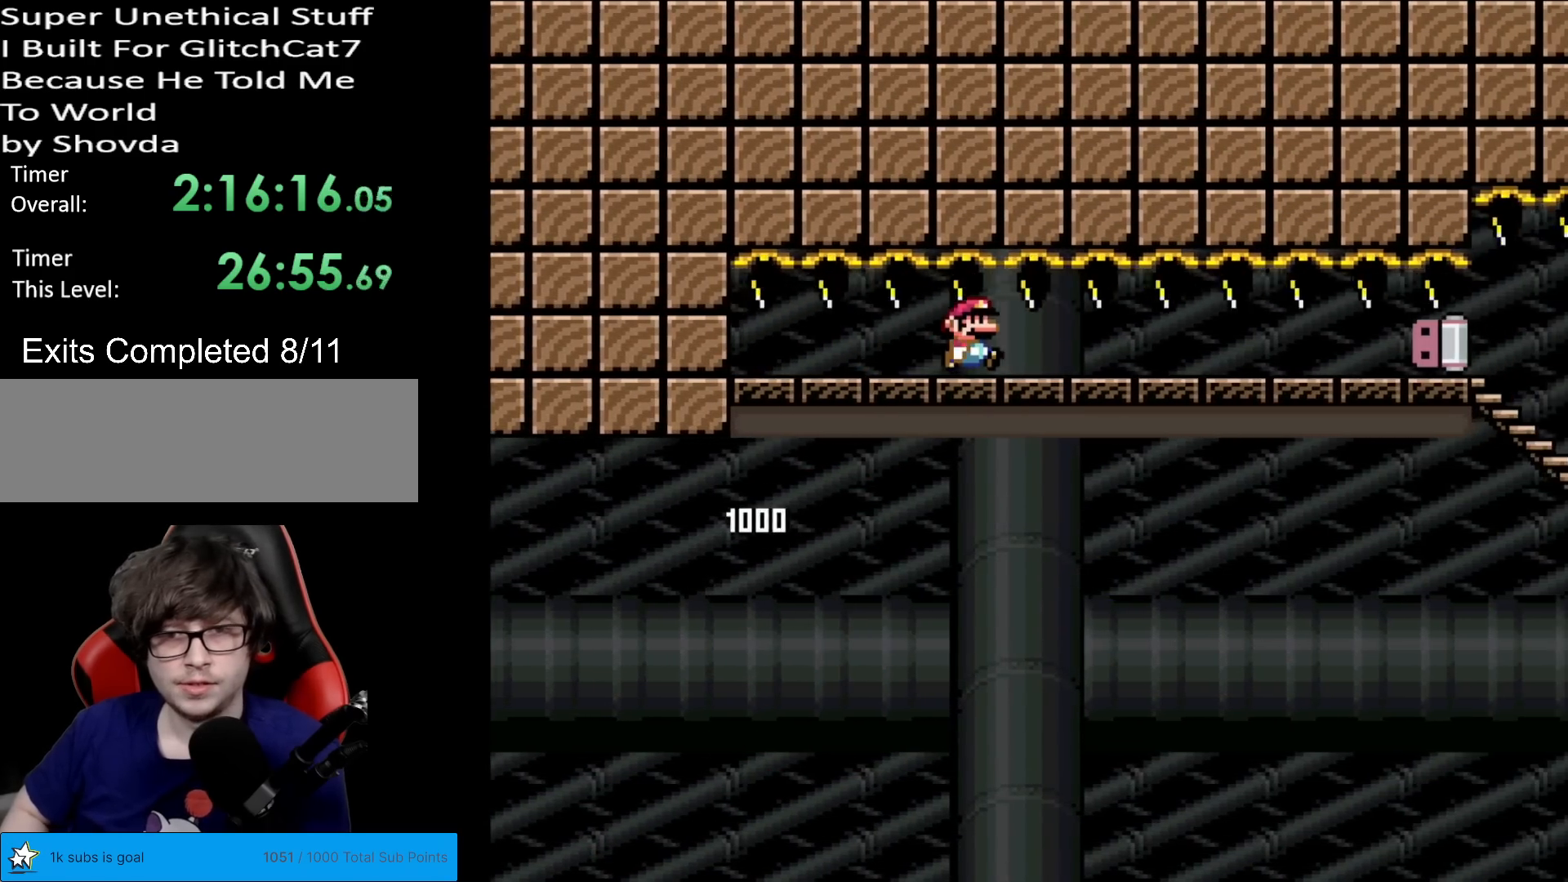
Gameplay with a controller (Nintendo layout); each line is a JSON object with the inputs held at the frame after it. "events" lists button and stick changes between this image and that frame as [ms after this image, input, new state], when the widget could be followed in between. Not read: L3 R3.
{"buttons": ["X", "DPAD_RIGHT"], "events": []}
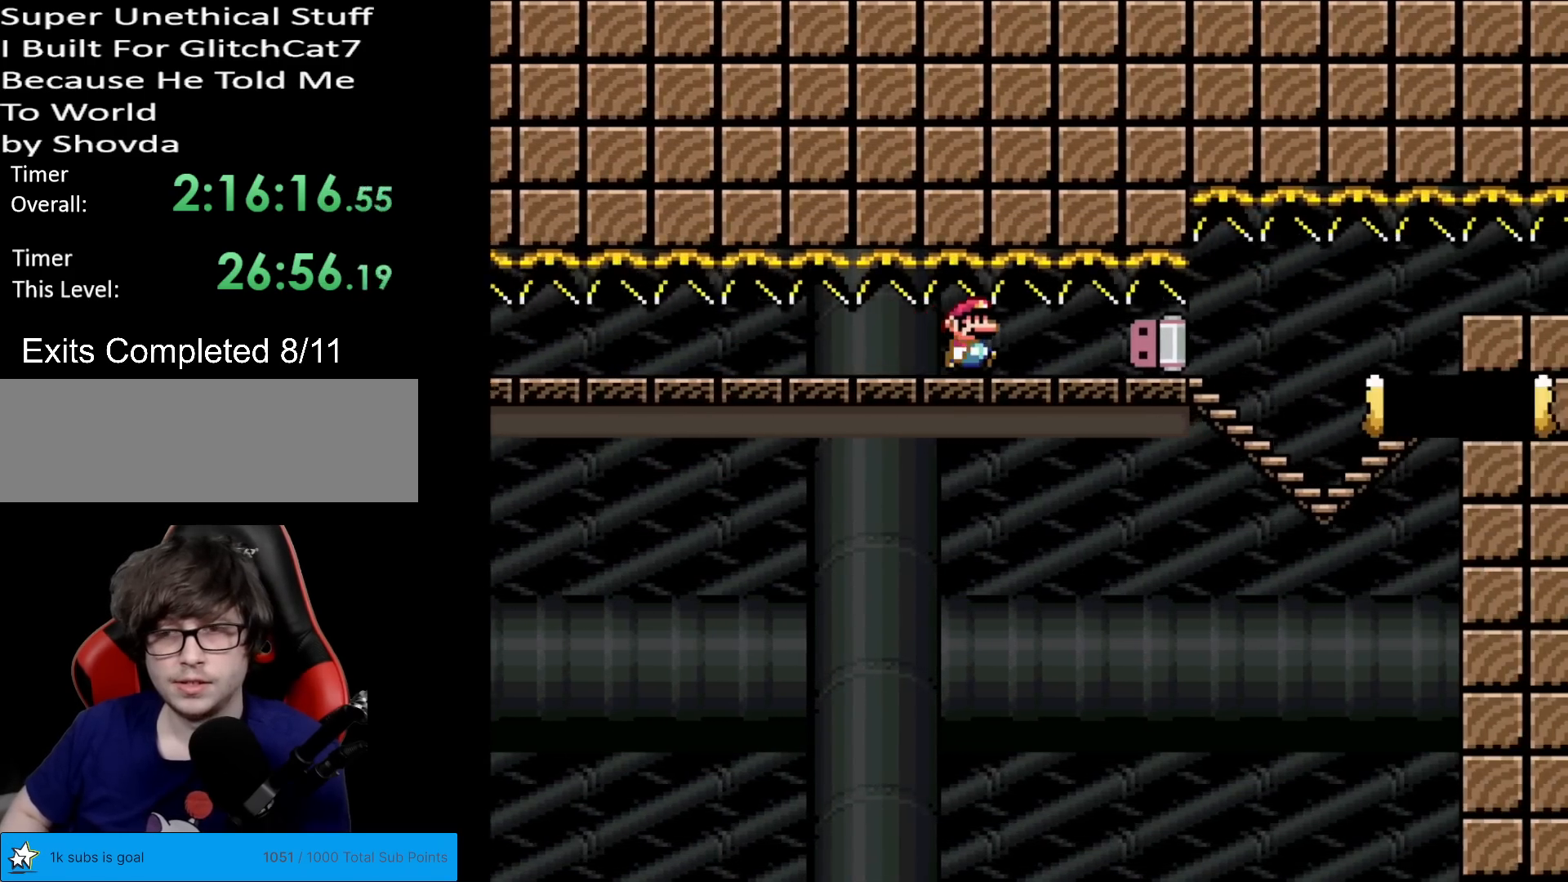
{"buttons": ["X", "DPAD_RIGHT"], "events": []}
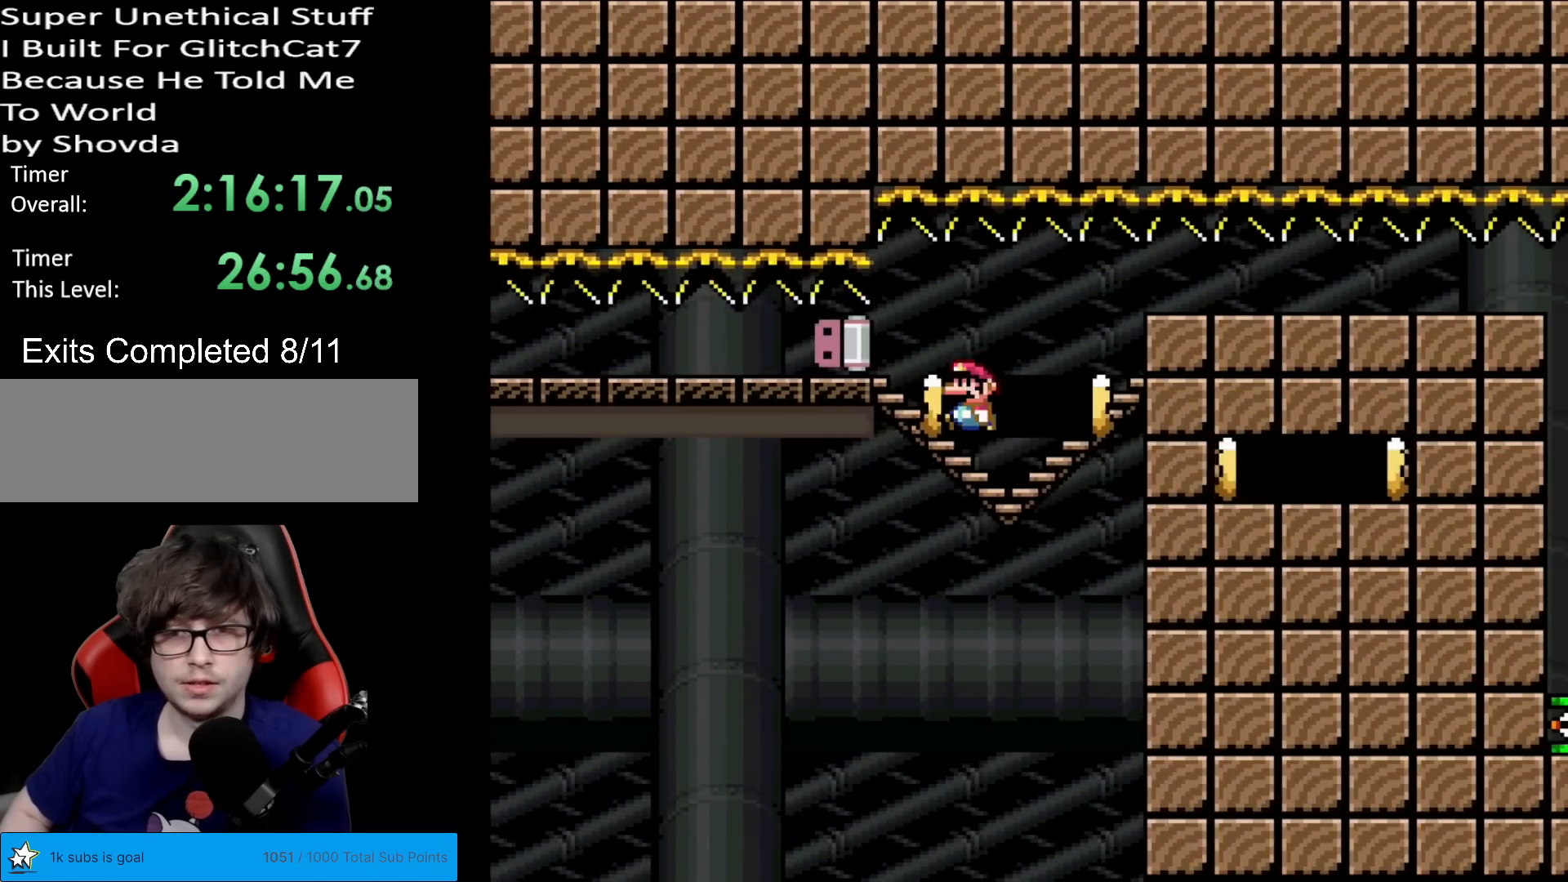
{"buttons": ["X"], "events": [[16, "DPAD_RIGHT", "up"], [33, "DPAD_LEFT", "down"], [267, "DPAD_LEFT", "up"], [417, "DPAD_RIGHT", "down"], [467, "DPAD_RIGHT", "up"]]}
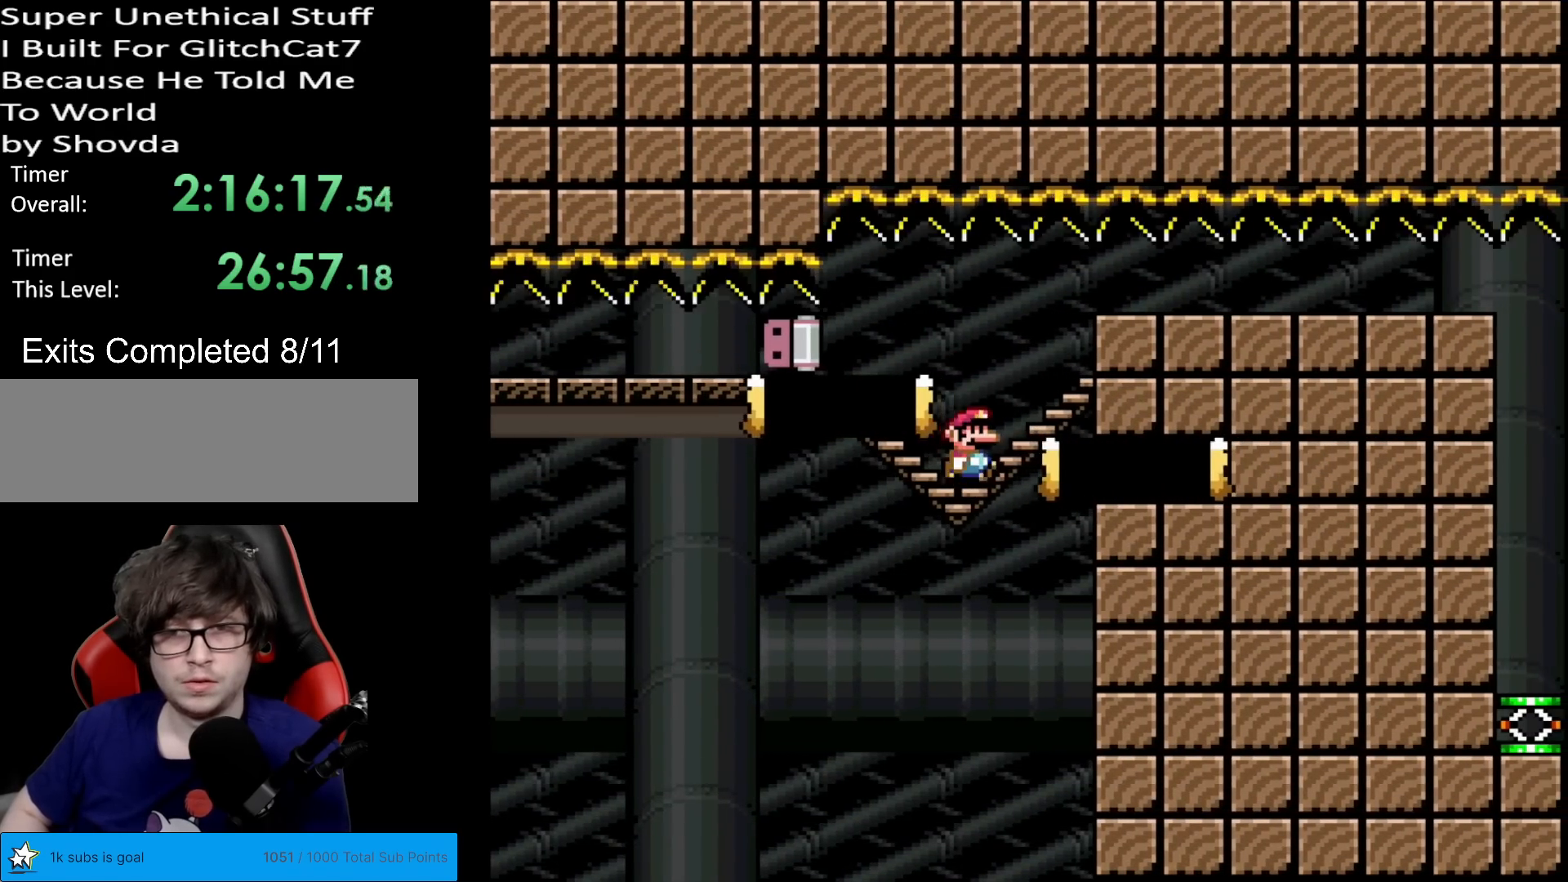
{"buttons": ["A", "X", "DPAD_RIGHT"], "events": [[134, "A", "down"], [150, "DPAD_RIGHT", "down"], [267, "A", "up"], [351, "A", "down"]]}
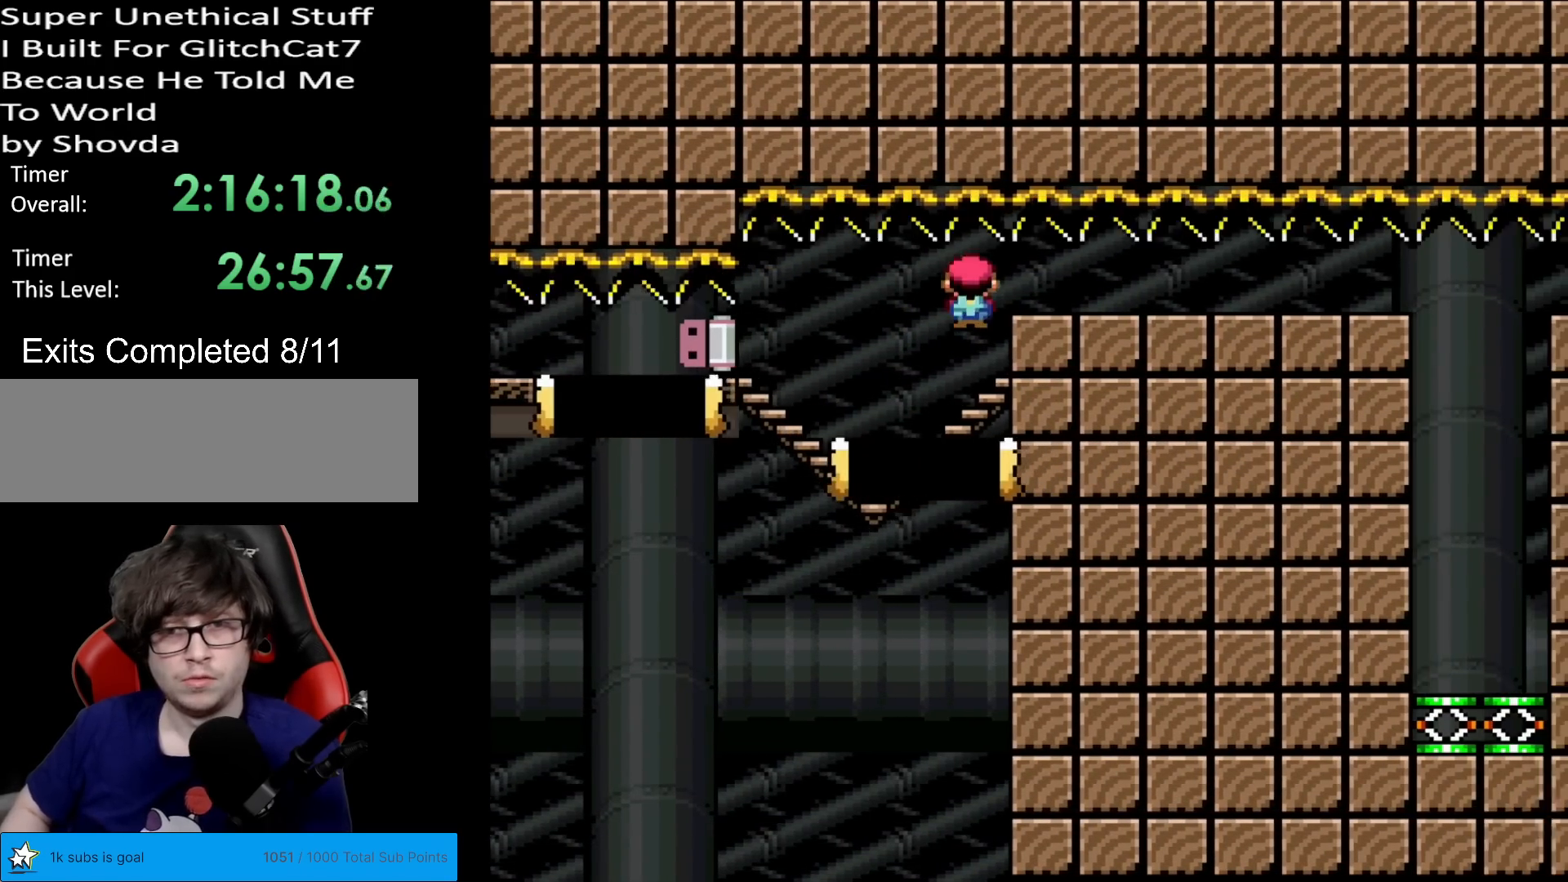
{"buttons": ["X", "DPAD_LEFT"], "events": [[317, "DPAD_RIGHT", "up"], [400, "A", "up"], [467, "DPAD_LEFT", "down"]]}
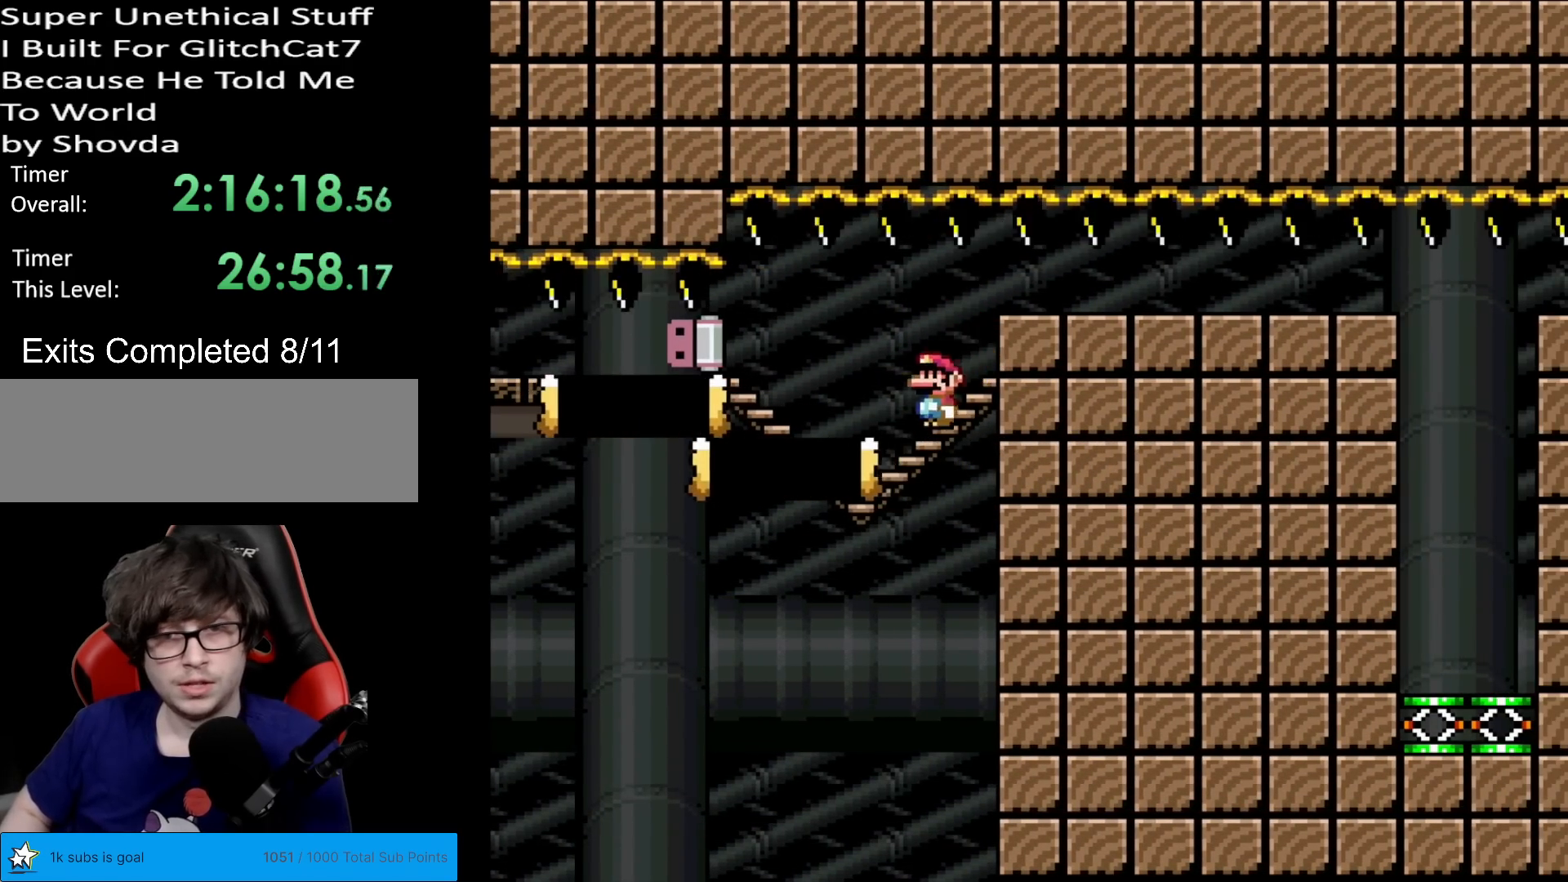
{"buttons": ["X", "DPAD_RIGHT"], "events": [[50, "DPAD_LEFT", "up"], [50, "DPAD_RIGHT", "down"], [117, "A", "down"], [150, "A", "up"]]}
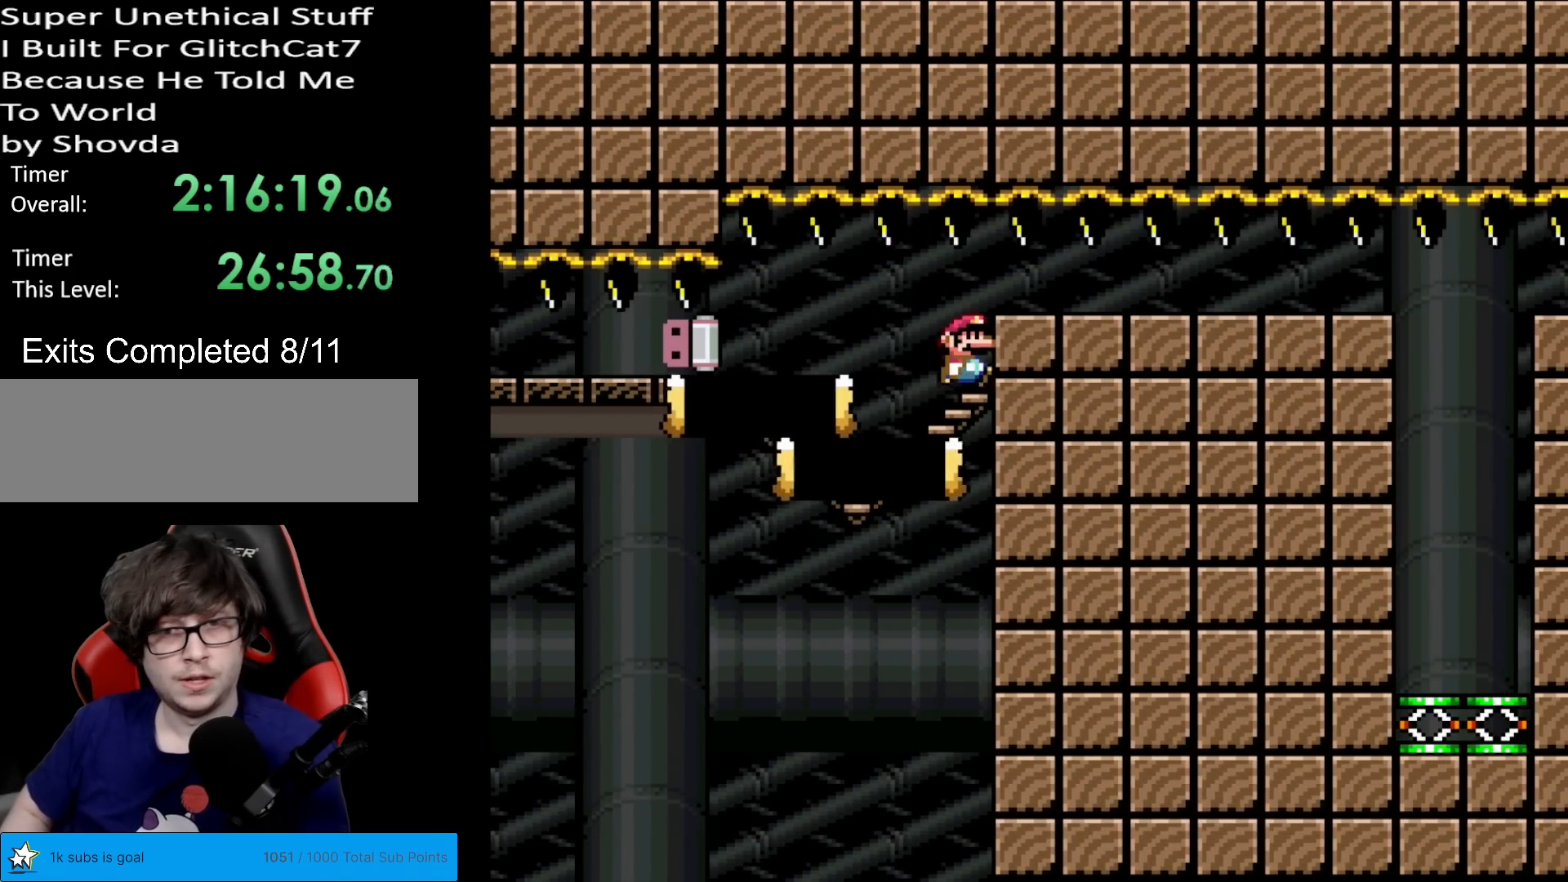
{"buttons": ["X", "DPAD_RIGHT"], "events": [[200, "A", "down"], [283, "A", "up"], [300, "DPAD_RIGHT", "up"], [350, "DPAD_RIGHT", "down"]]}
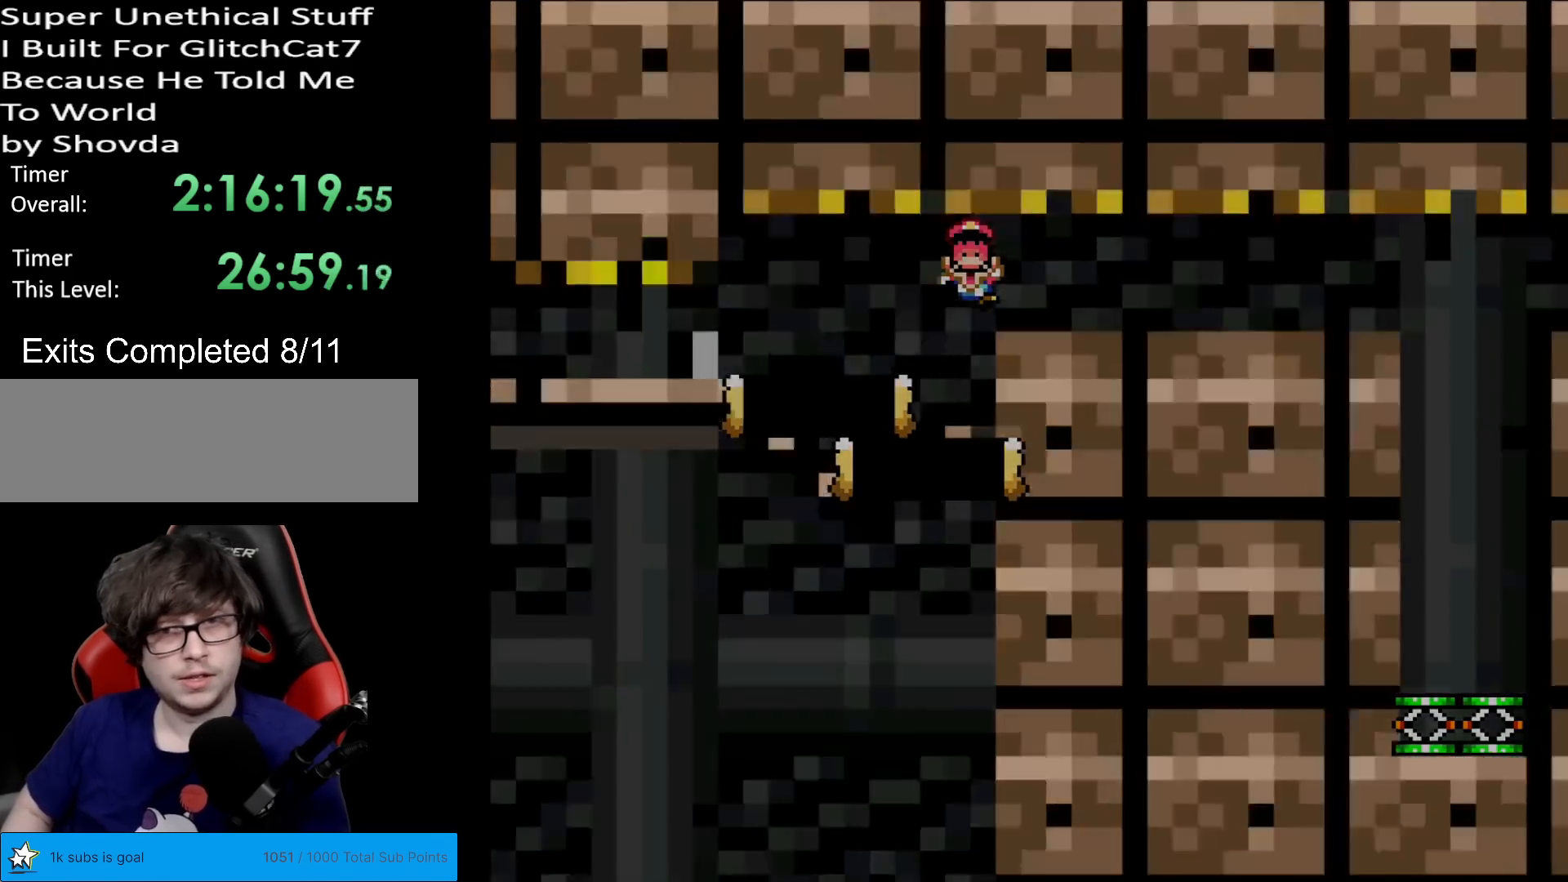
{"buttons": [], "events": [[117, "DPAD_RIGHT", "up"], [167, "X", "up"]]}
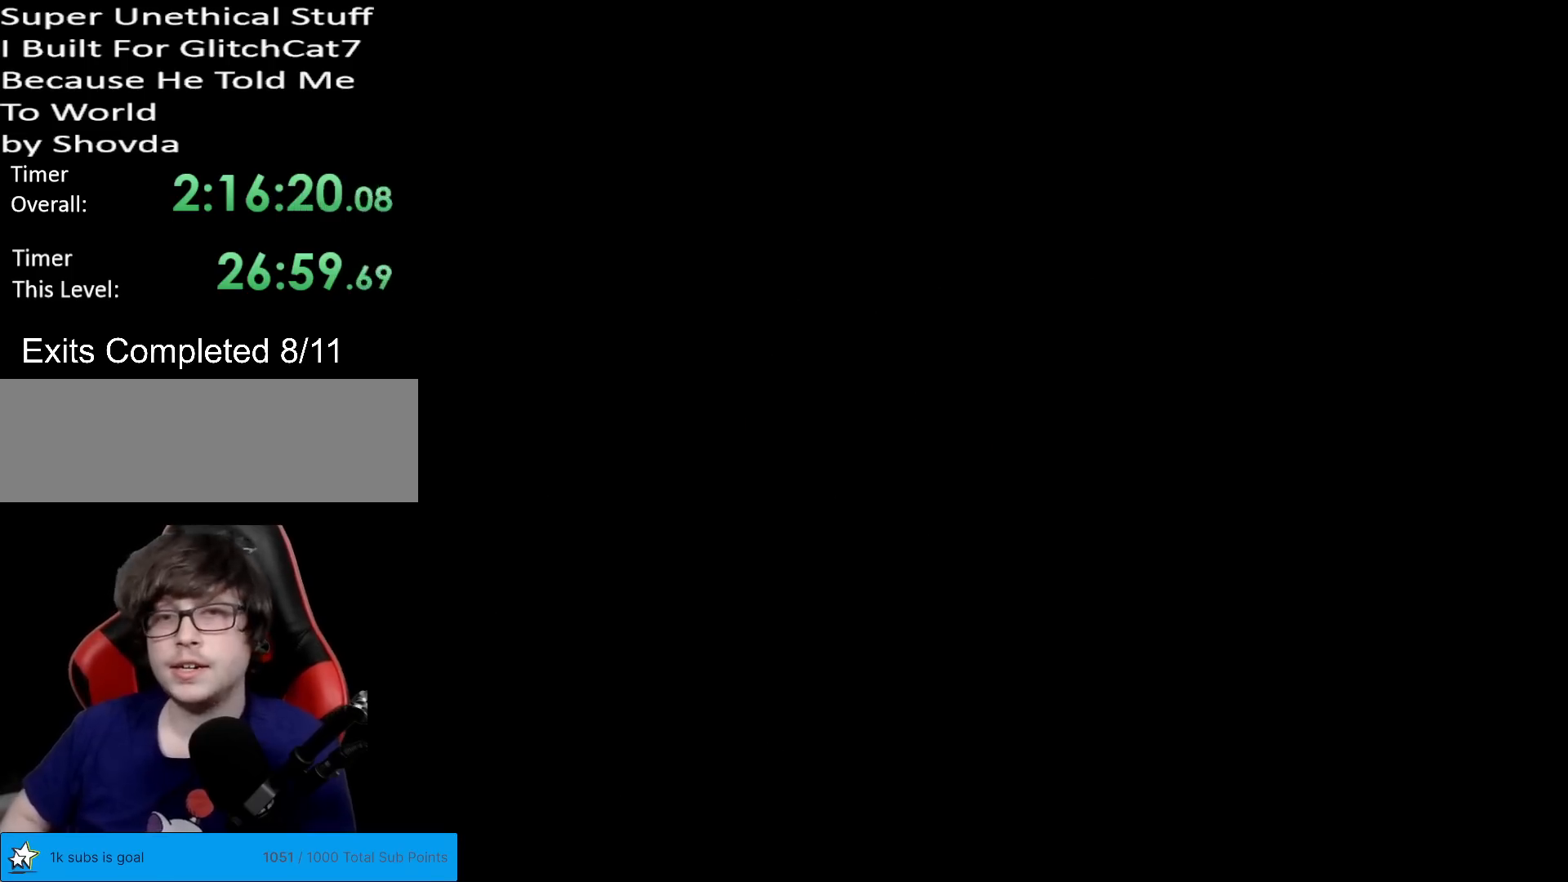
{"buttons": [], "events": []}
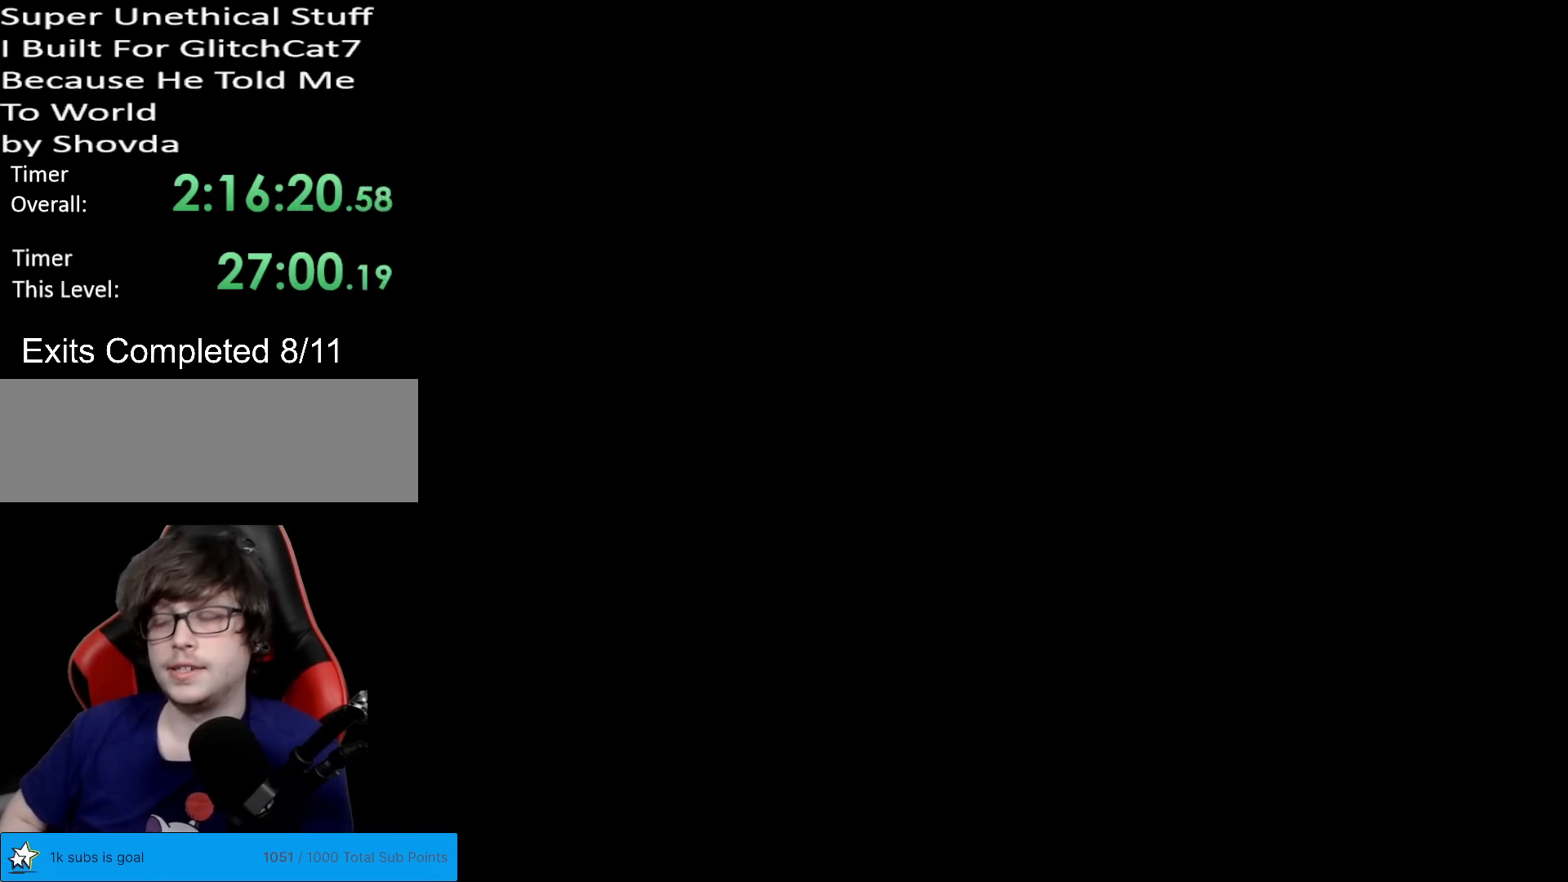
{"buttons": [], "events": []}
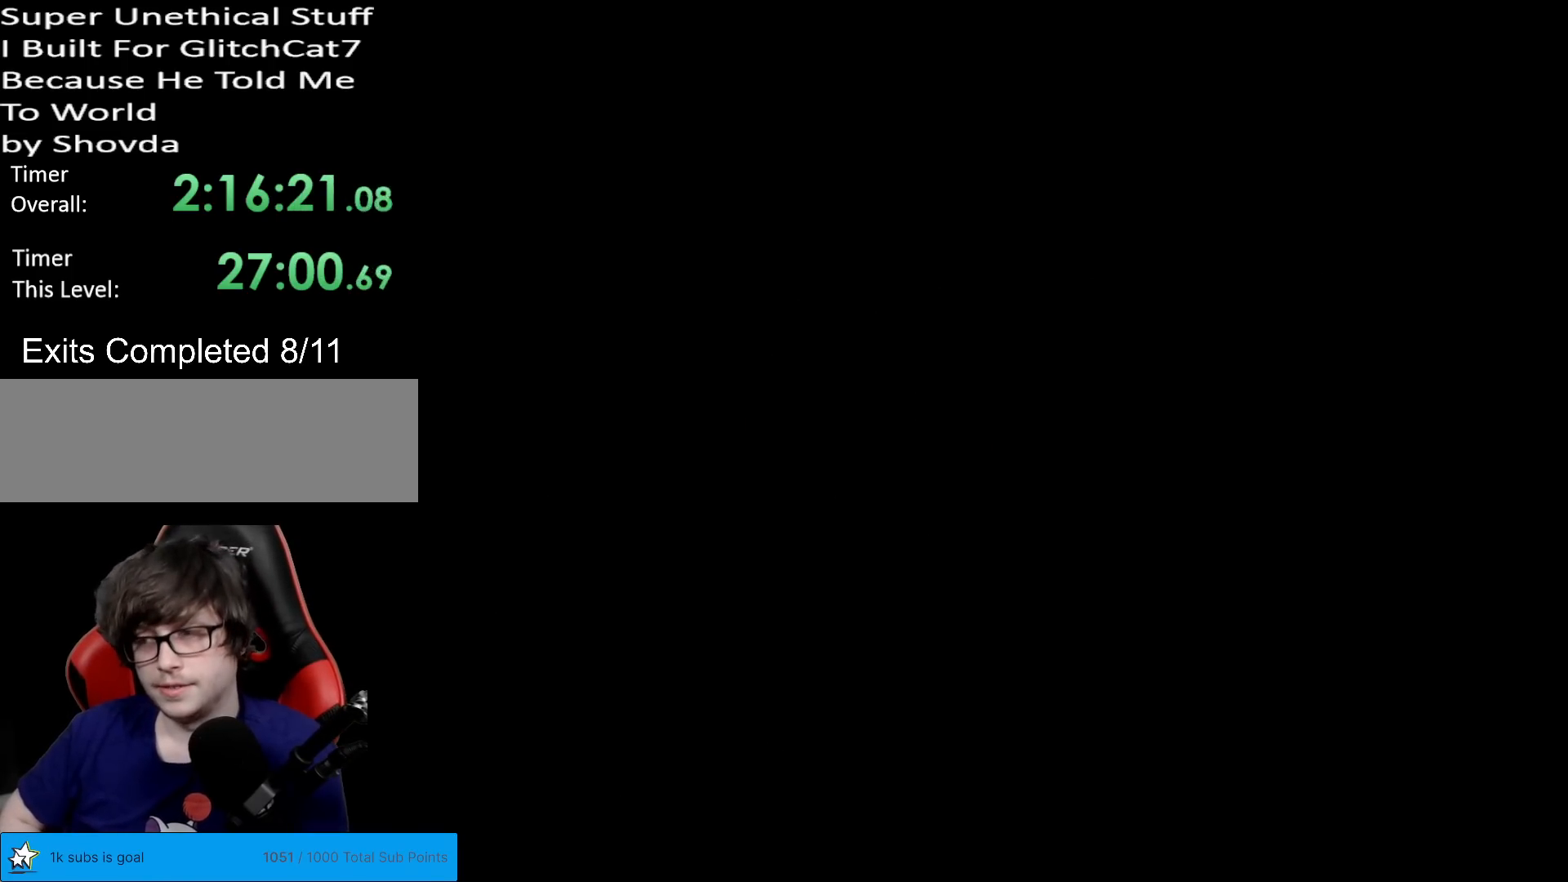
{"buttons": ["X"], "events": [[16, "X", "down"]]}
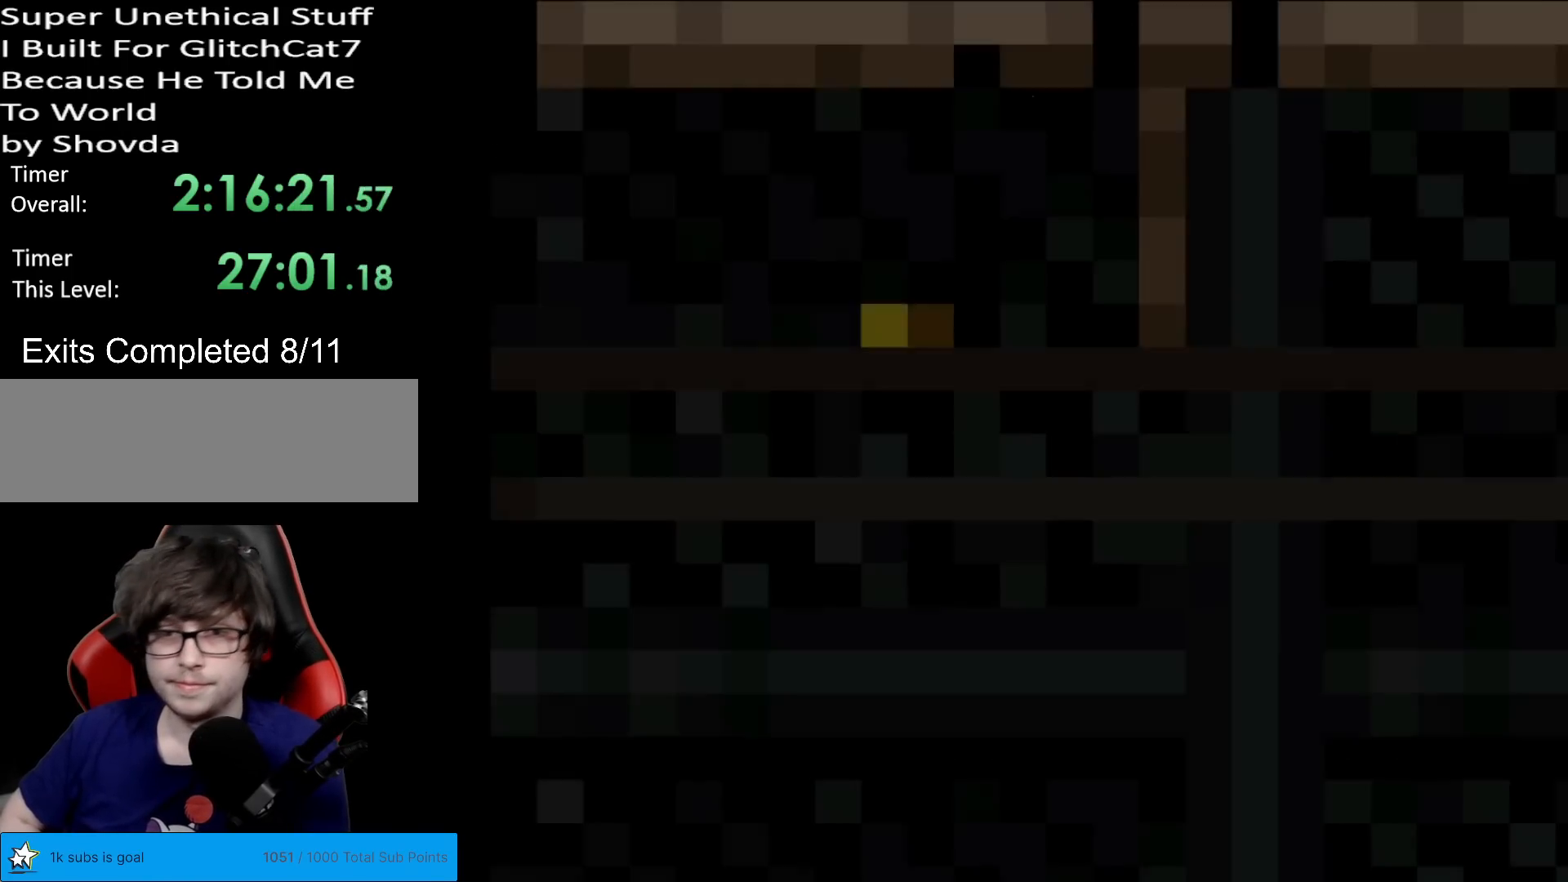
{"buttons": ["X", "DPAD_RIGHT"], "events": [[451, "DPAD_RIGHT", "down"]]}
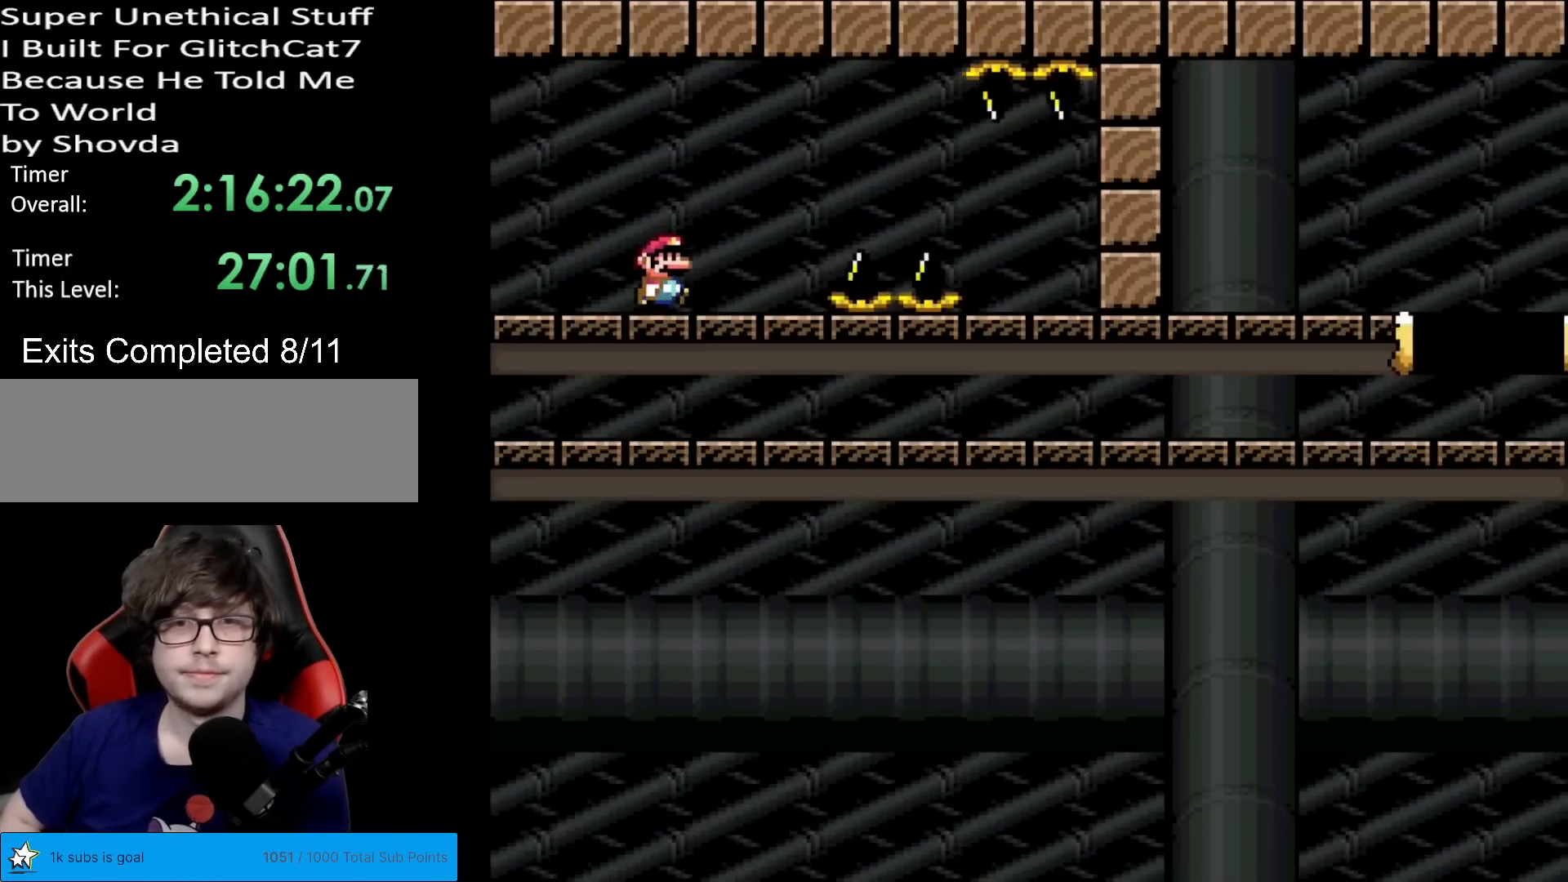
{"buttons": ["A", "X", "DPAD_RIGHT"], "events": [[217, "A", "down"], [283, "A", "up"], [500, "A", "down"]]}
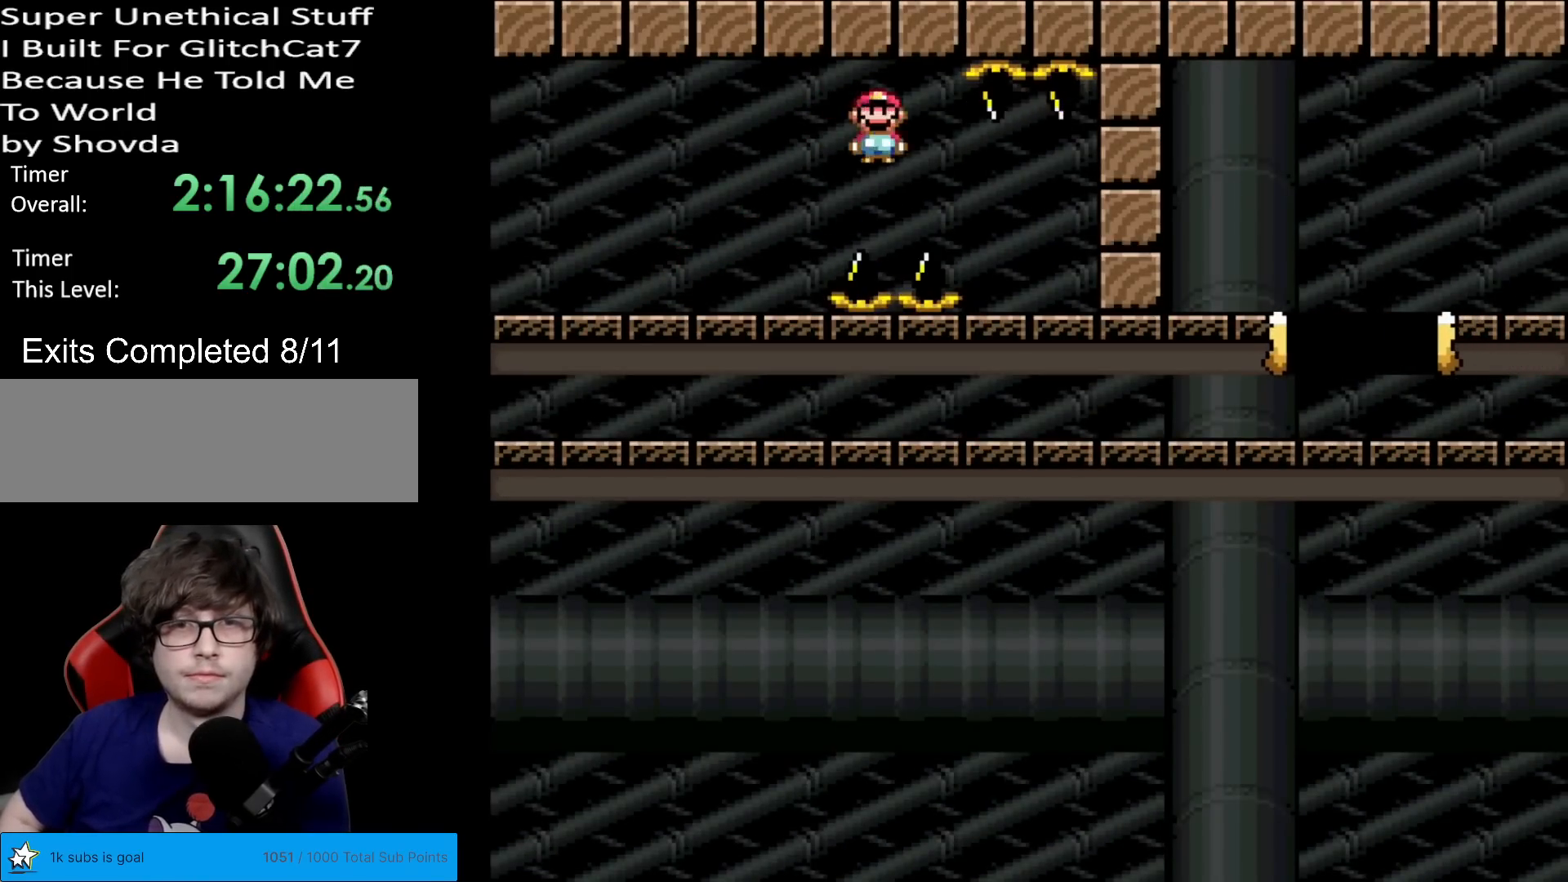
{"buttons": ["A", "X", "DPAD_RIGHT"], "events": []}
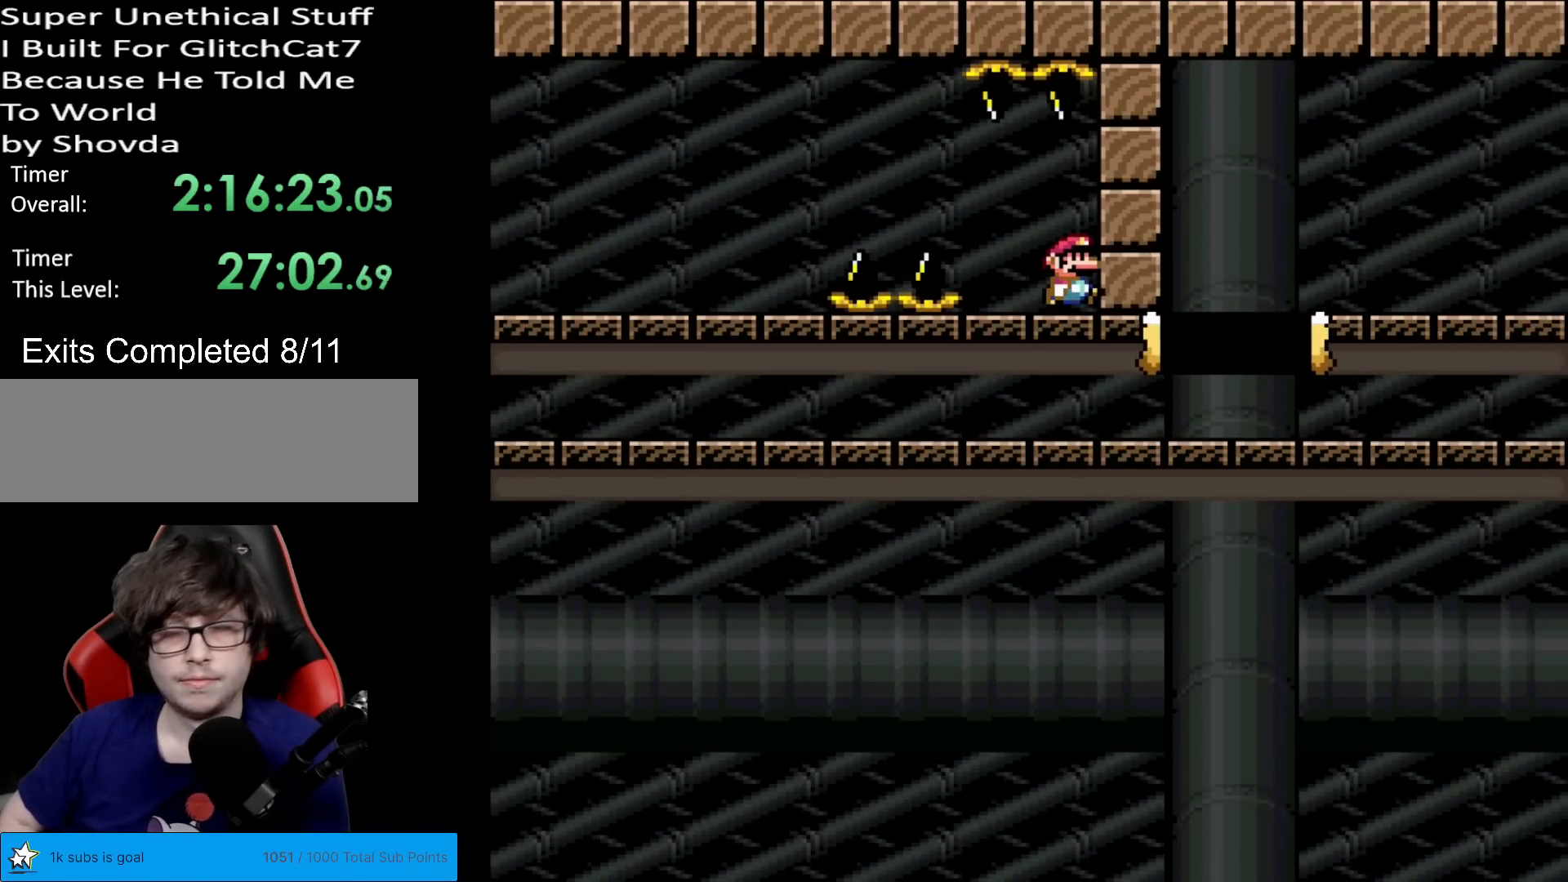
{"buttons": ["A", "X", "DPAD_RIGHT"], "events": []}
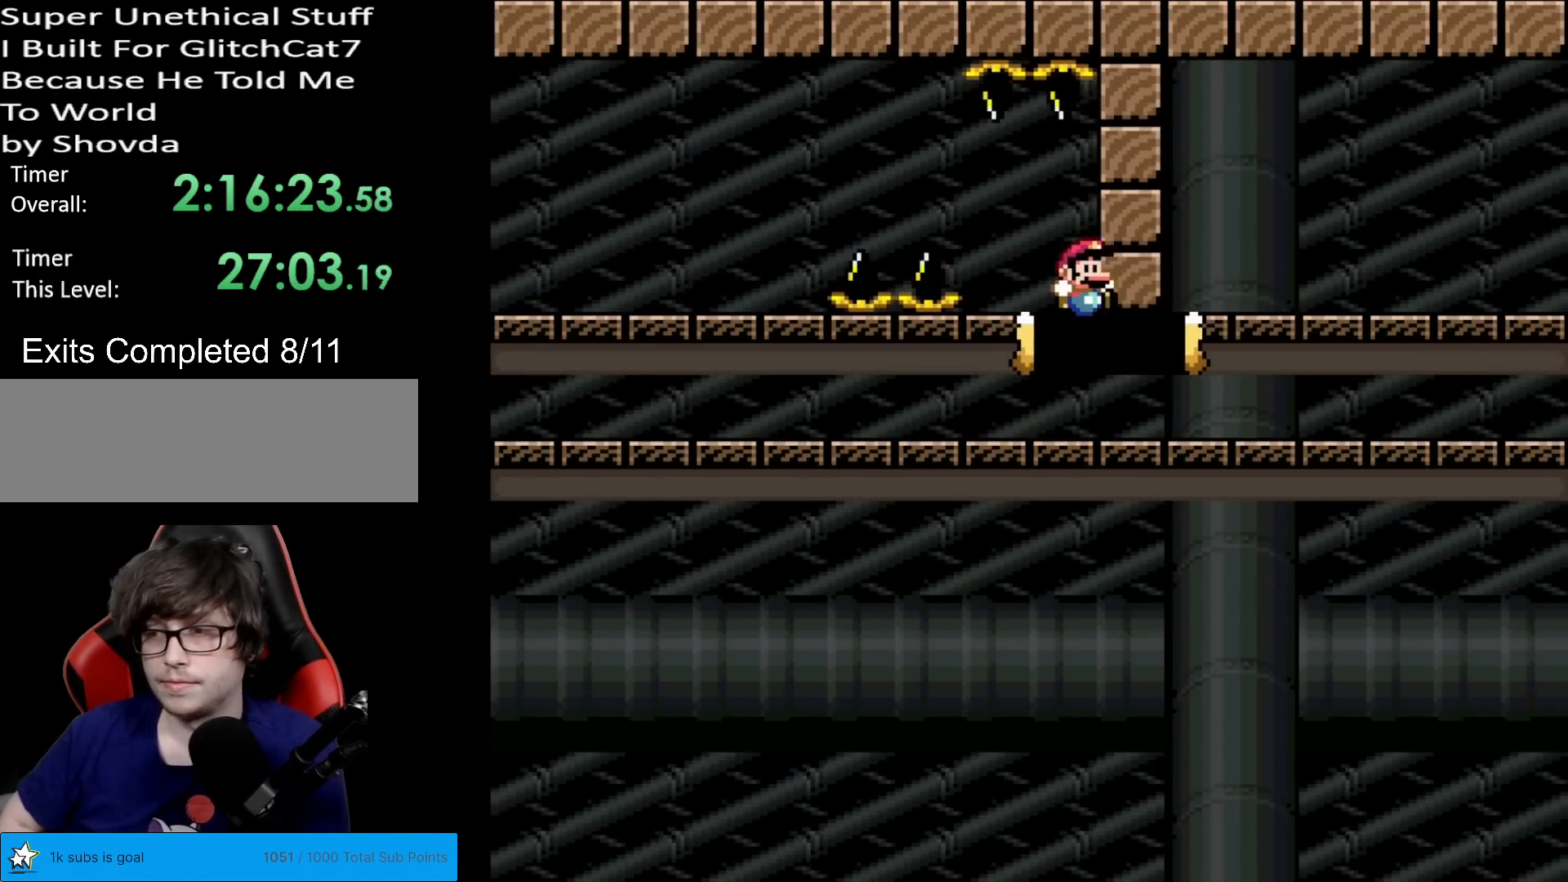
{"buttons": ["X", "DPAD_RIGHT"], "events": [[501, "A", "up"]]}
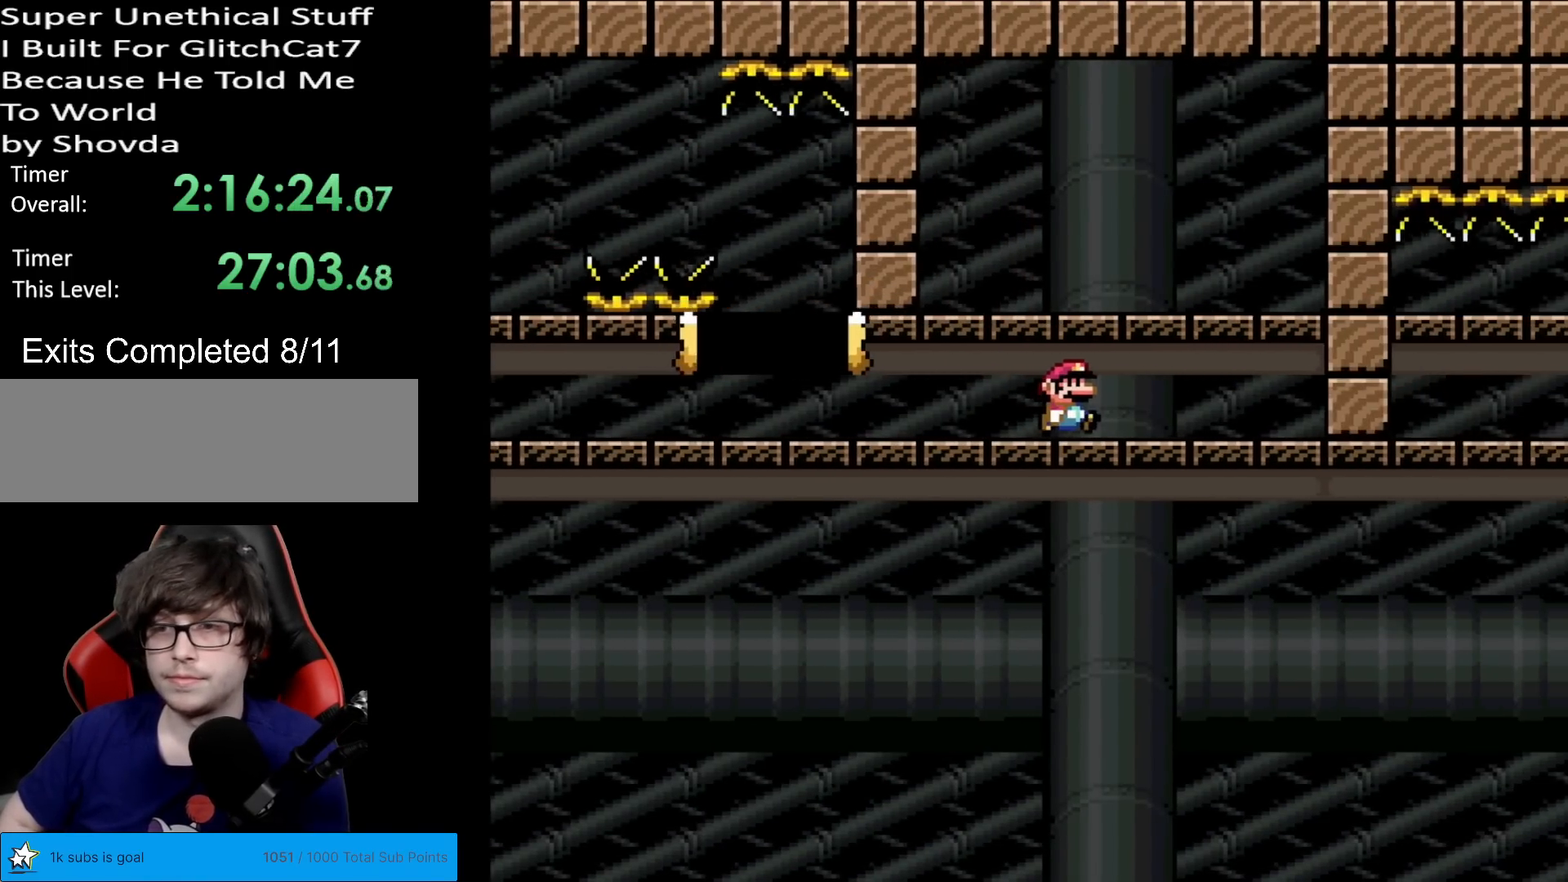
{"buttons": ["X"], "events": [[383, "DPAD_RIGHT", "up"], [467, "L1", "down"], [467, "X", "up"], [483, "L1", "up"], [483, "X", "down"]]}
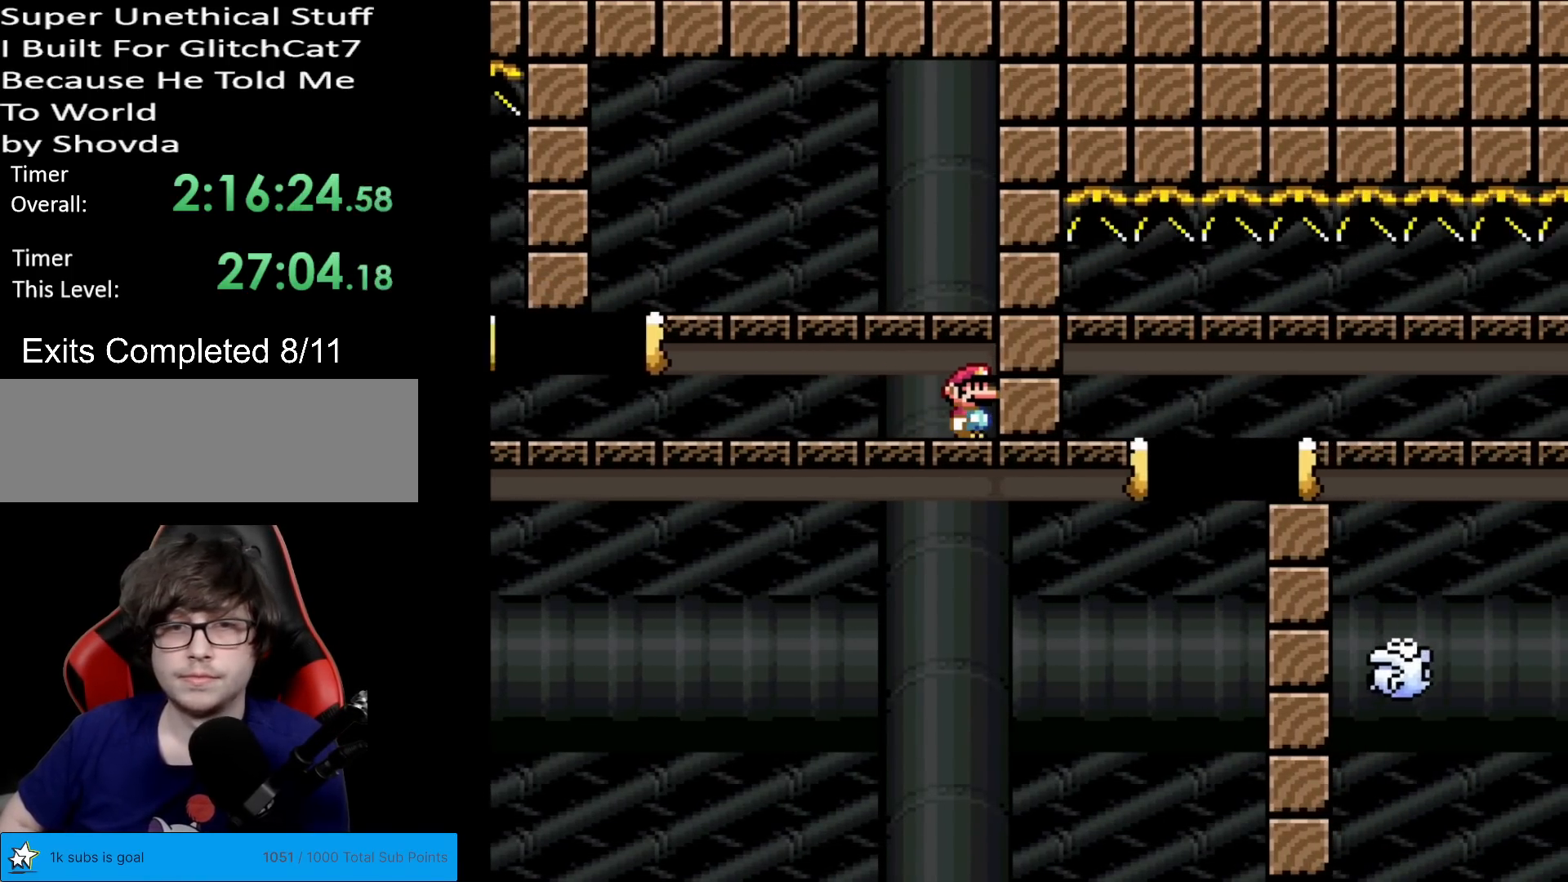
{"buttons": ["X", "DPAD_LEFT"], "events": [[284, "DPAD_LEFT", "down"]]}
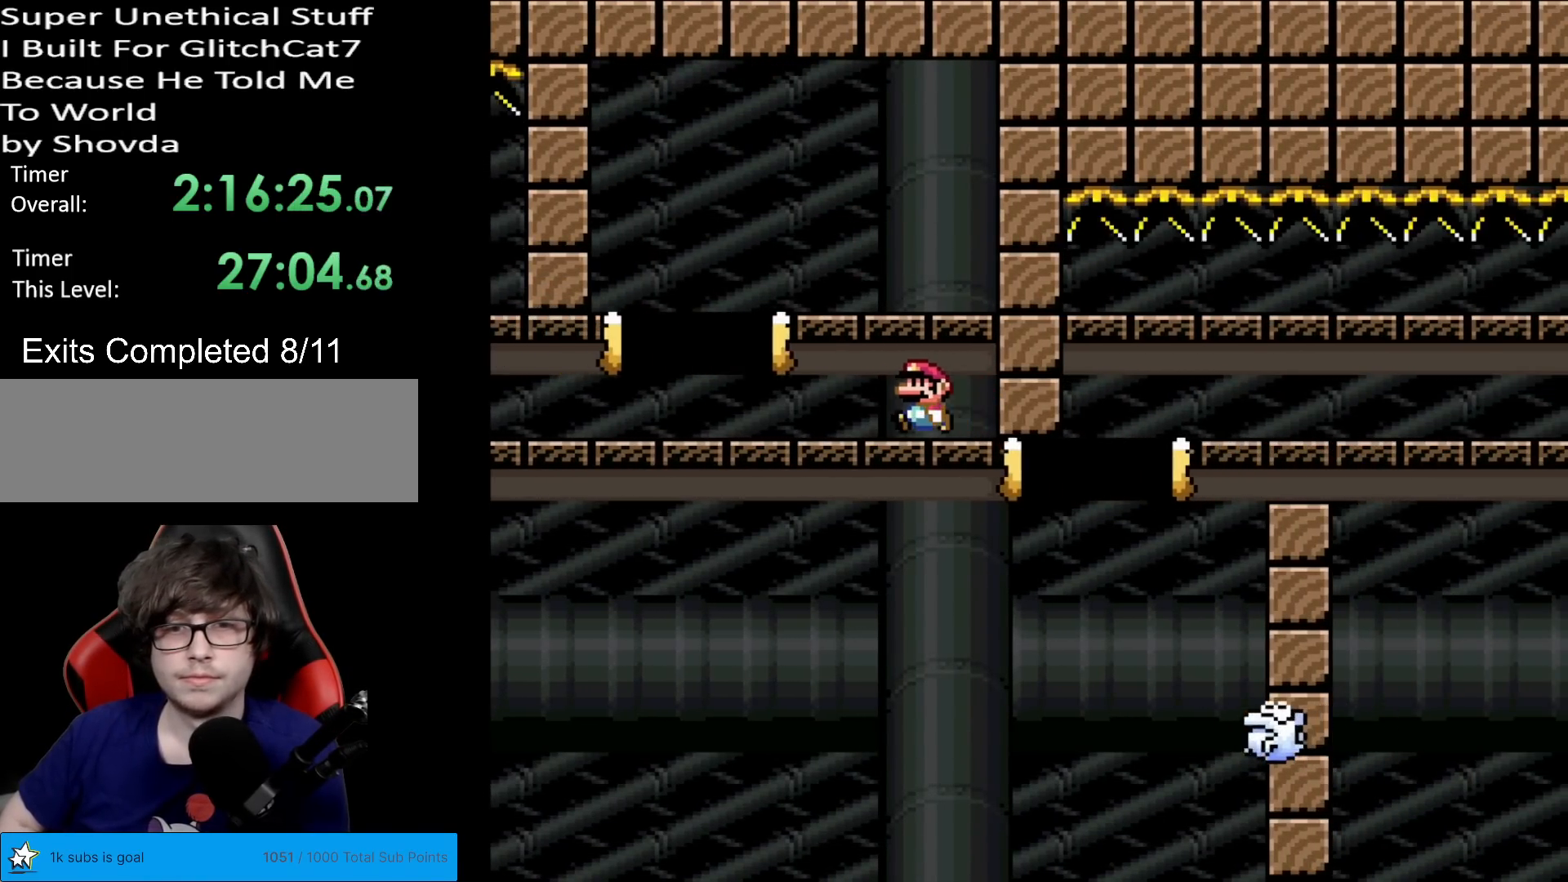
{"buttons": ["X", "DPAD_RIGHT"], "events": [[116, "A", "down"], [183, "DPAD_LEFT", "up"], [267, "DPAD_RIGHT", "down"], [350, "A", "up"]]}
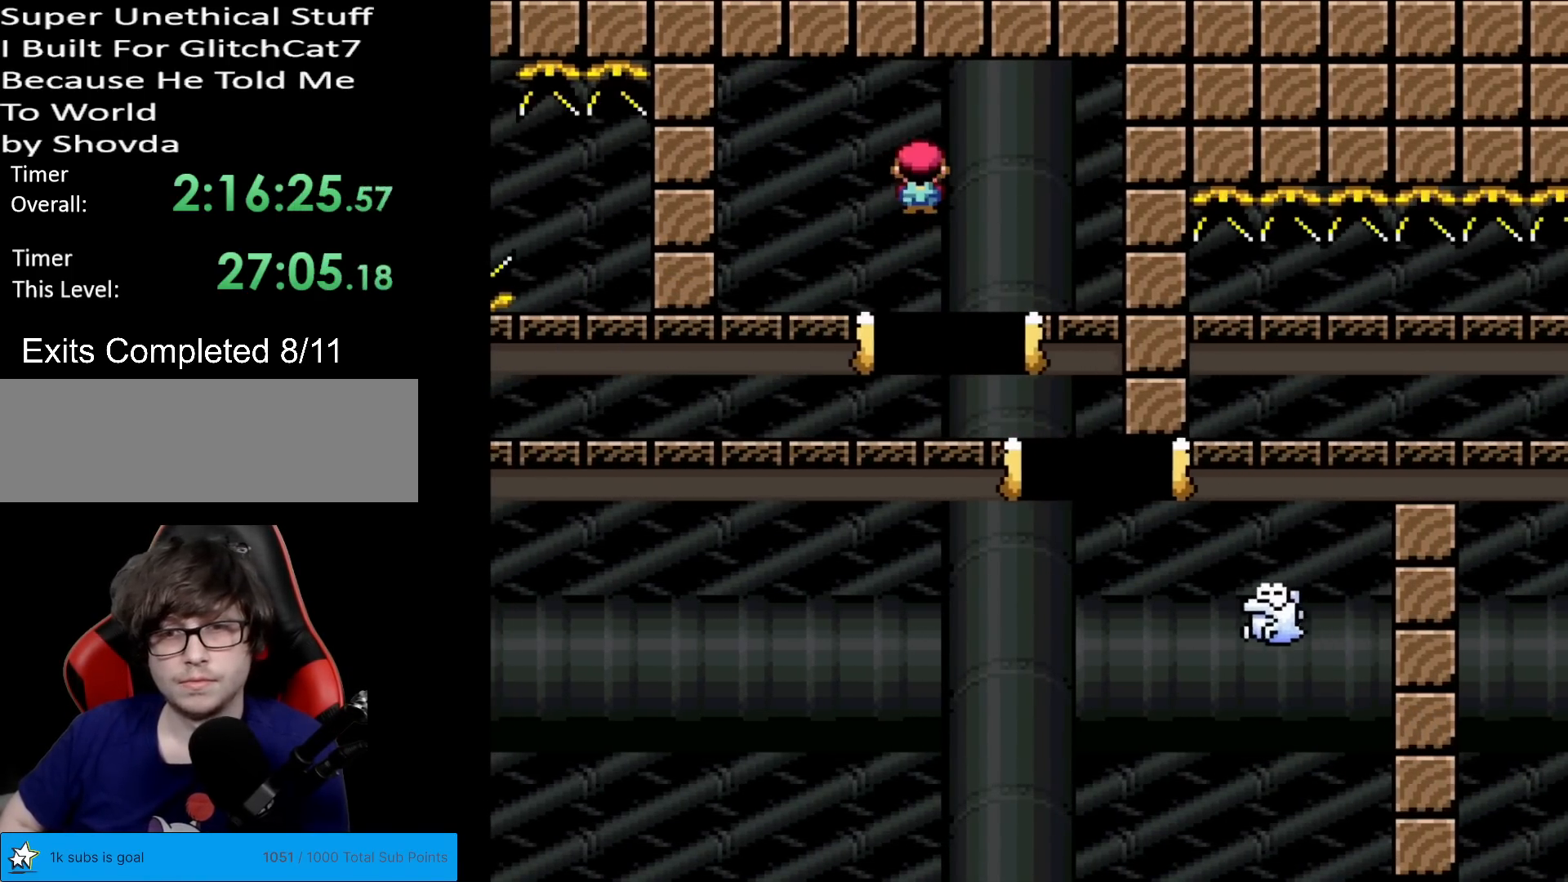
{"buttons": ["A", "X", "DPAD_RIGHT"], "events": [[17, "DPAD_RIGHT", "up"], [50, "DPAD_RIGHT", "down"], [200, "A", "down"]]}
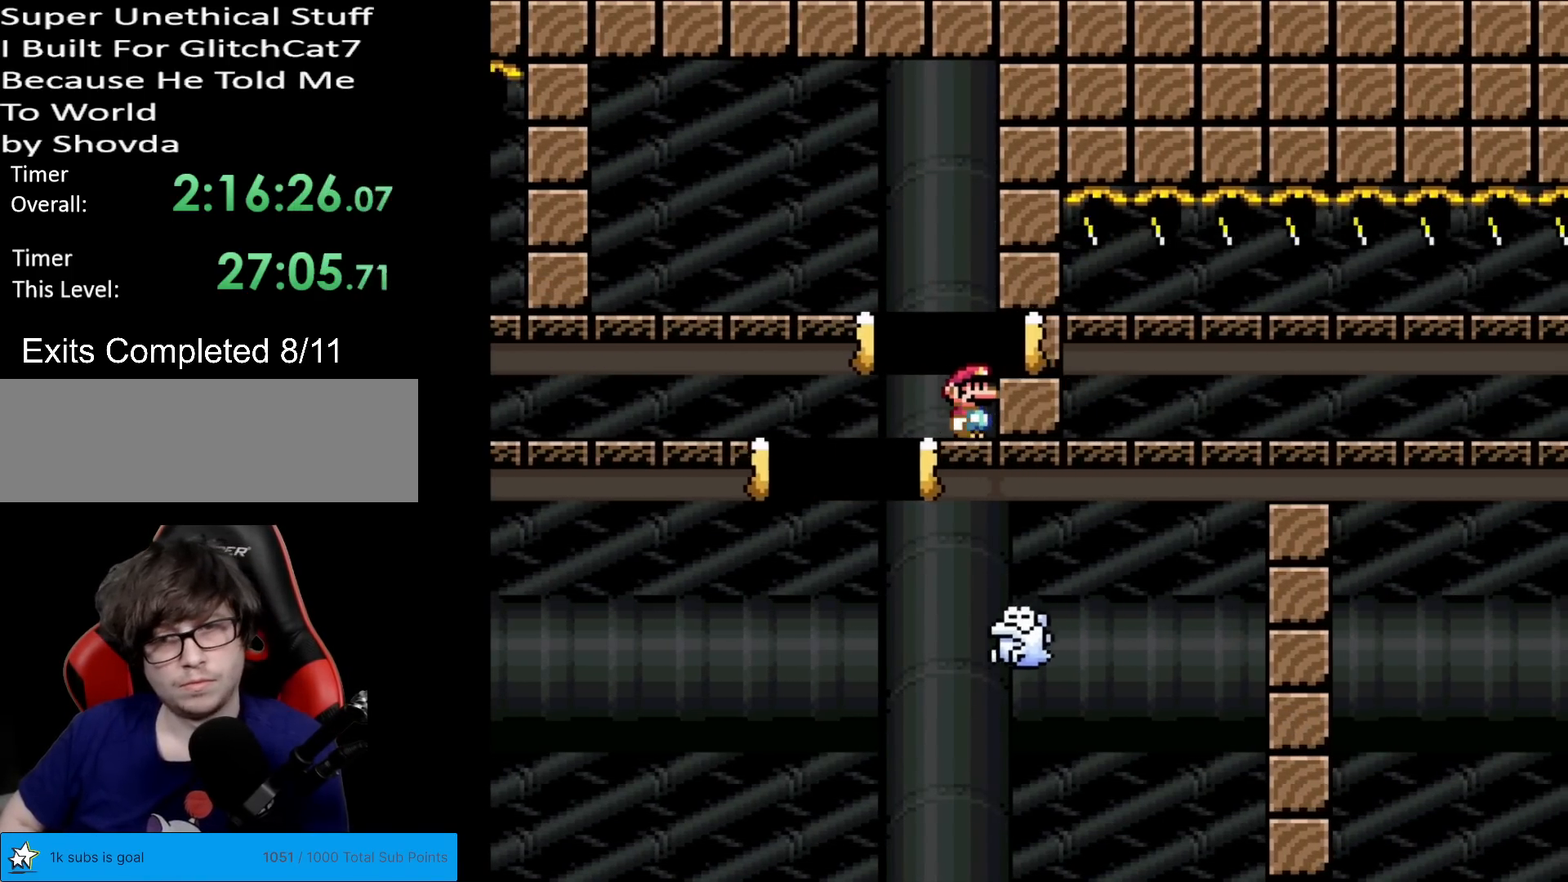
{"buttons": [], "events": [[66, "A", "up"], [150, "DPAD_RIGHT", "up"], [417, "X", "up"]]}
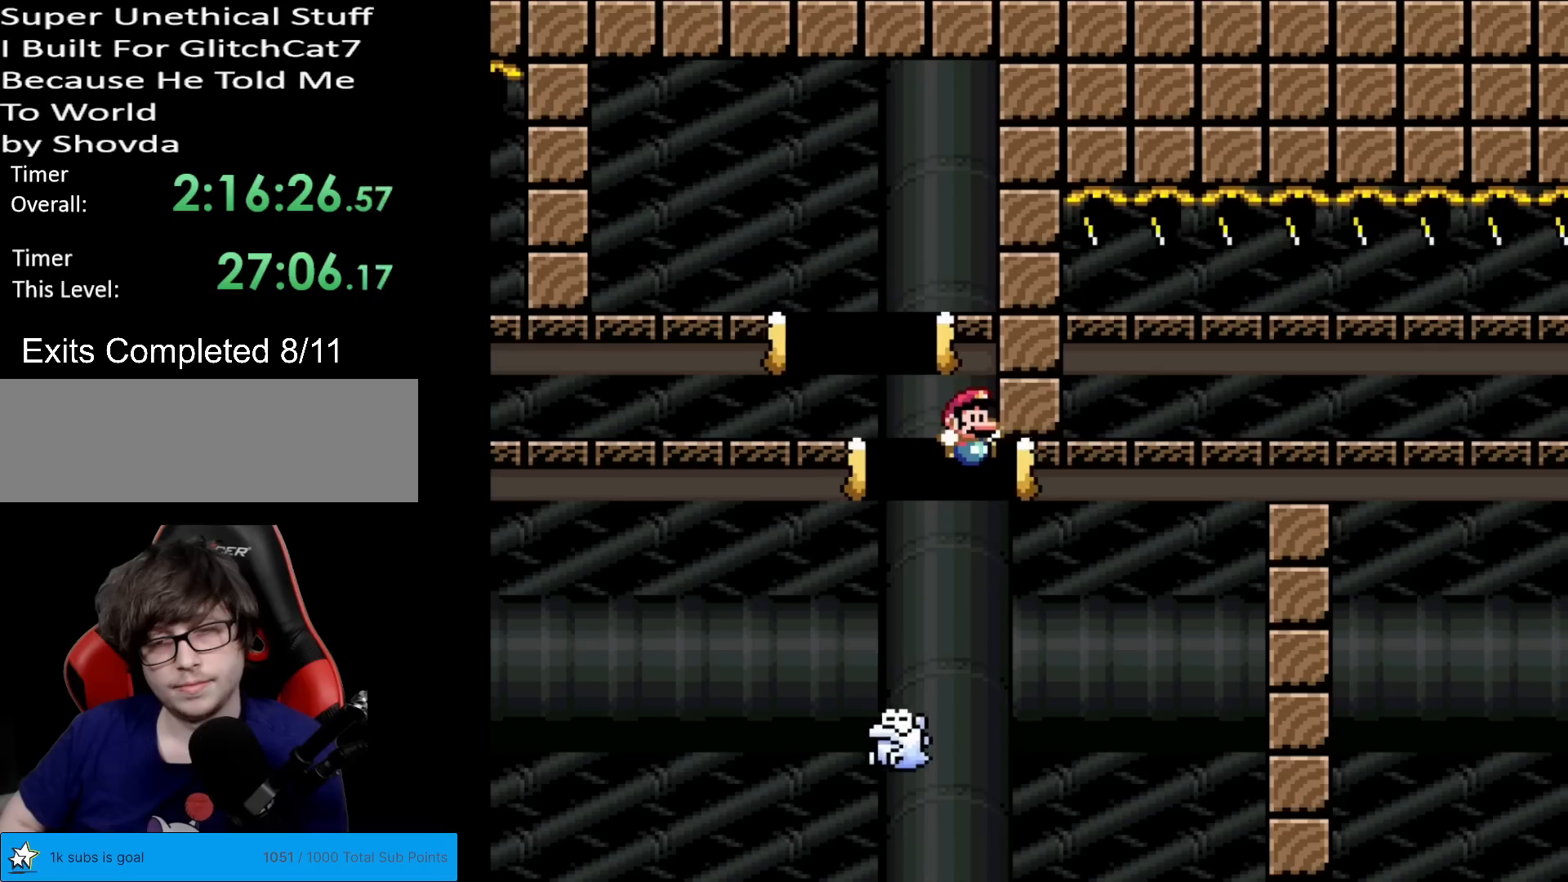
{"buttons": [], "events": []}
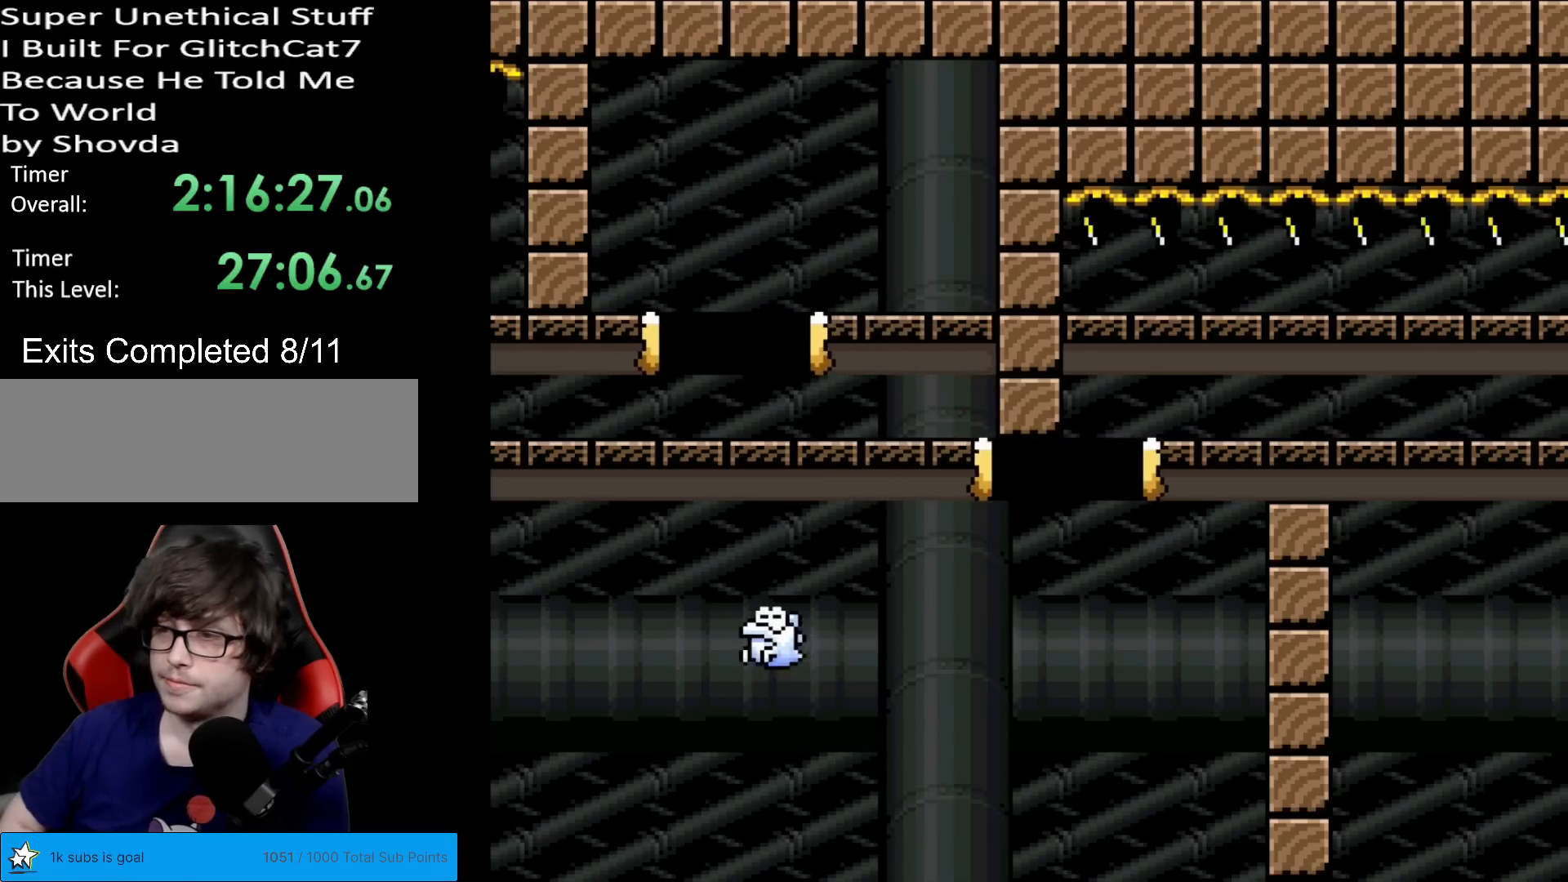
{"buttons": [], "events": []}
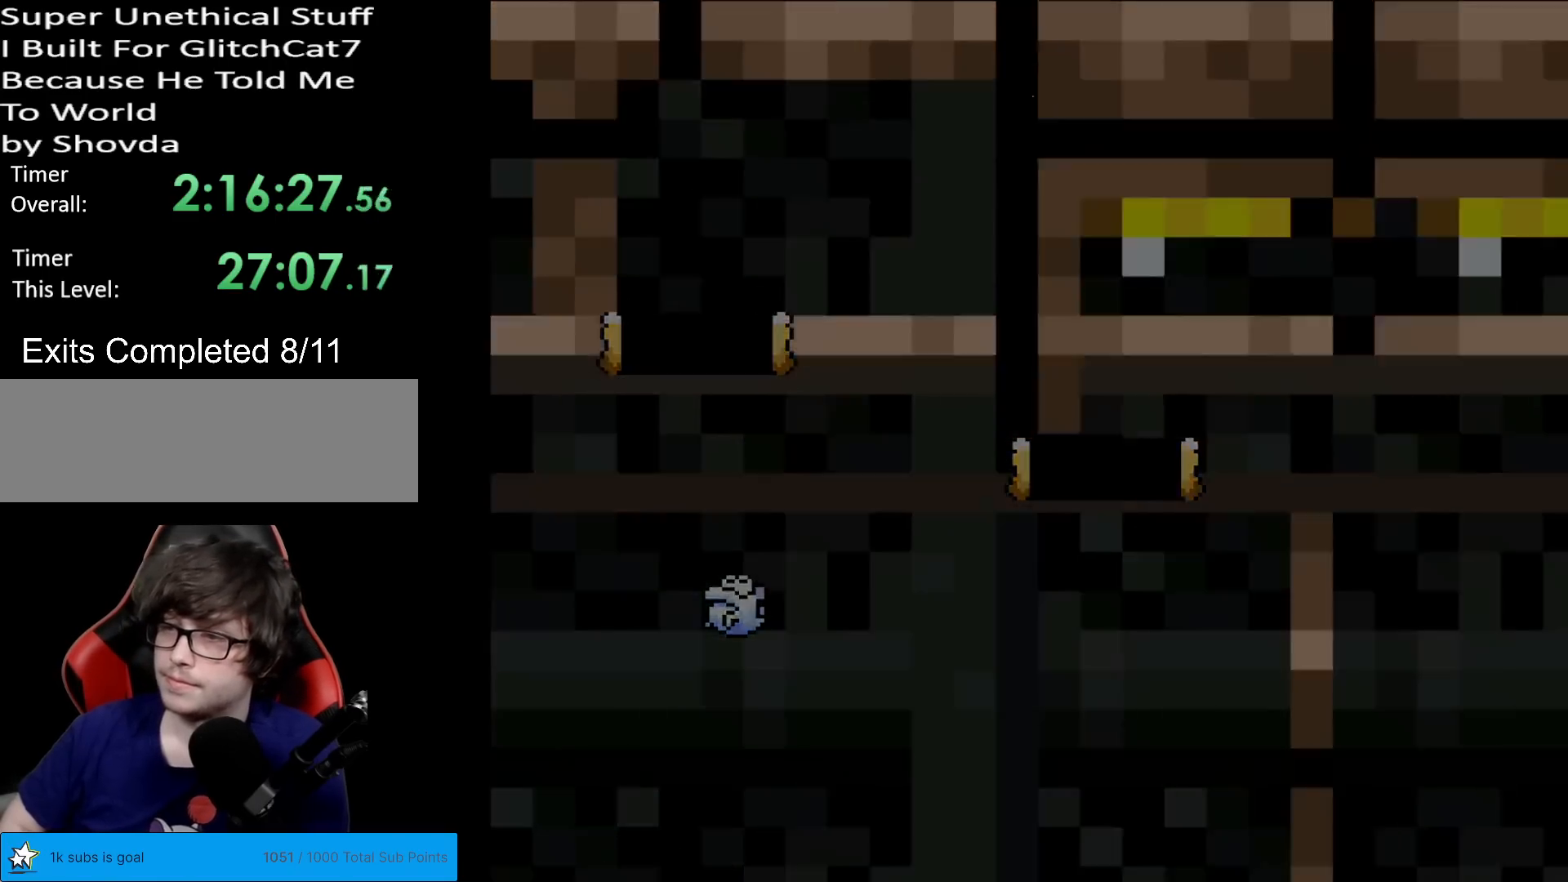
{"buttons": [], "events": []}
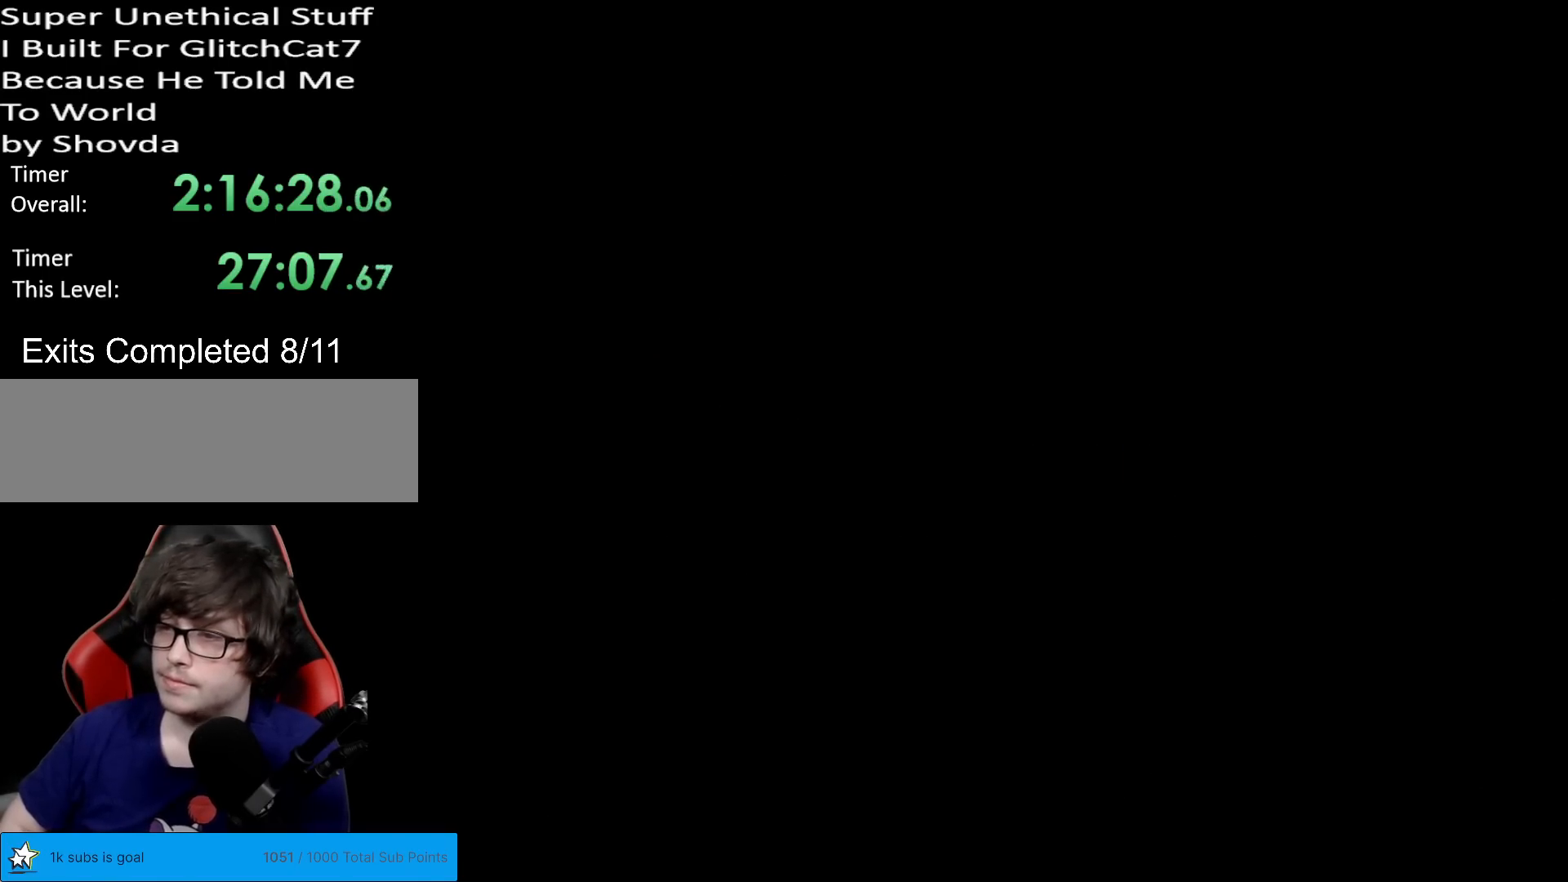
{"buttons": [], "events": []}
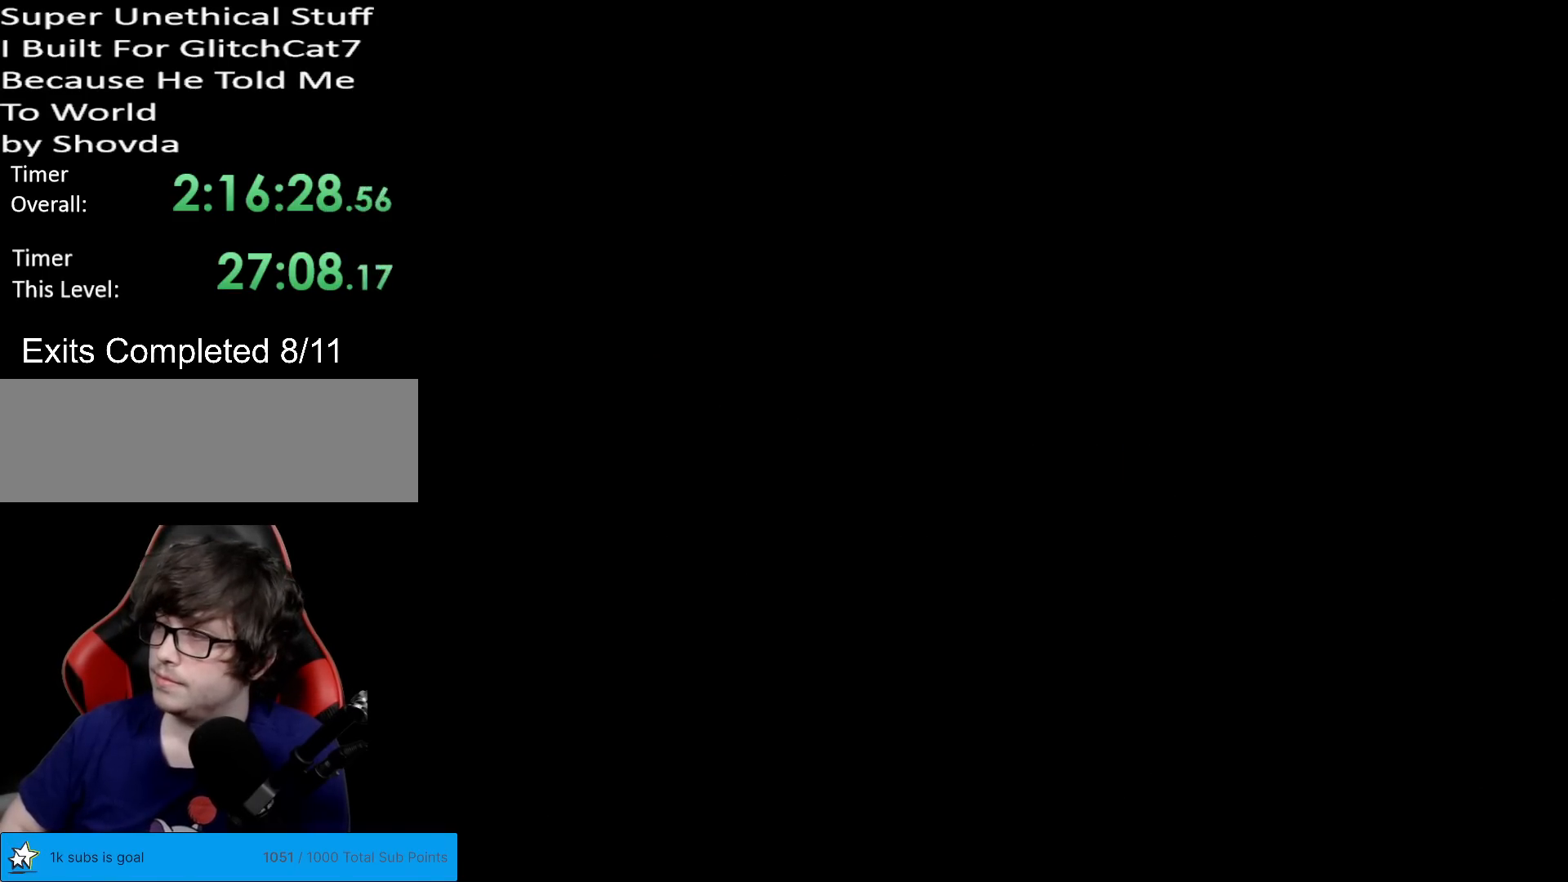
{"buttons": ["X", "DPAD_RIGHT"], "events": [[17, "X", "down"], [501, "DPAD_RIGHT", "down"]]}
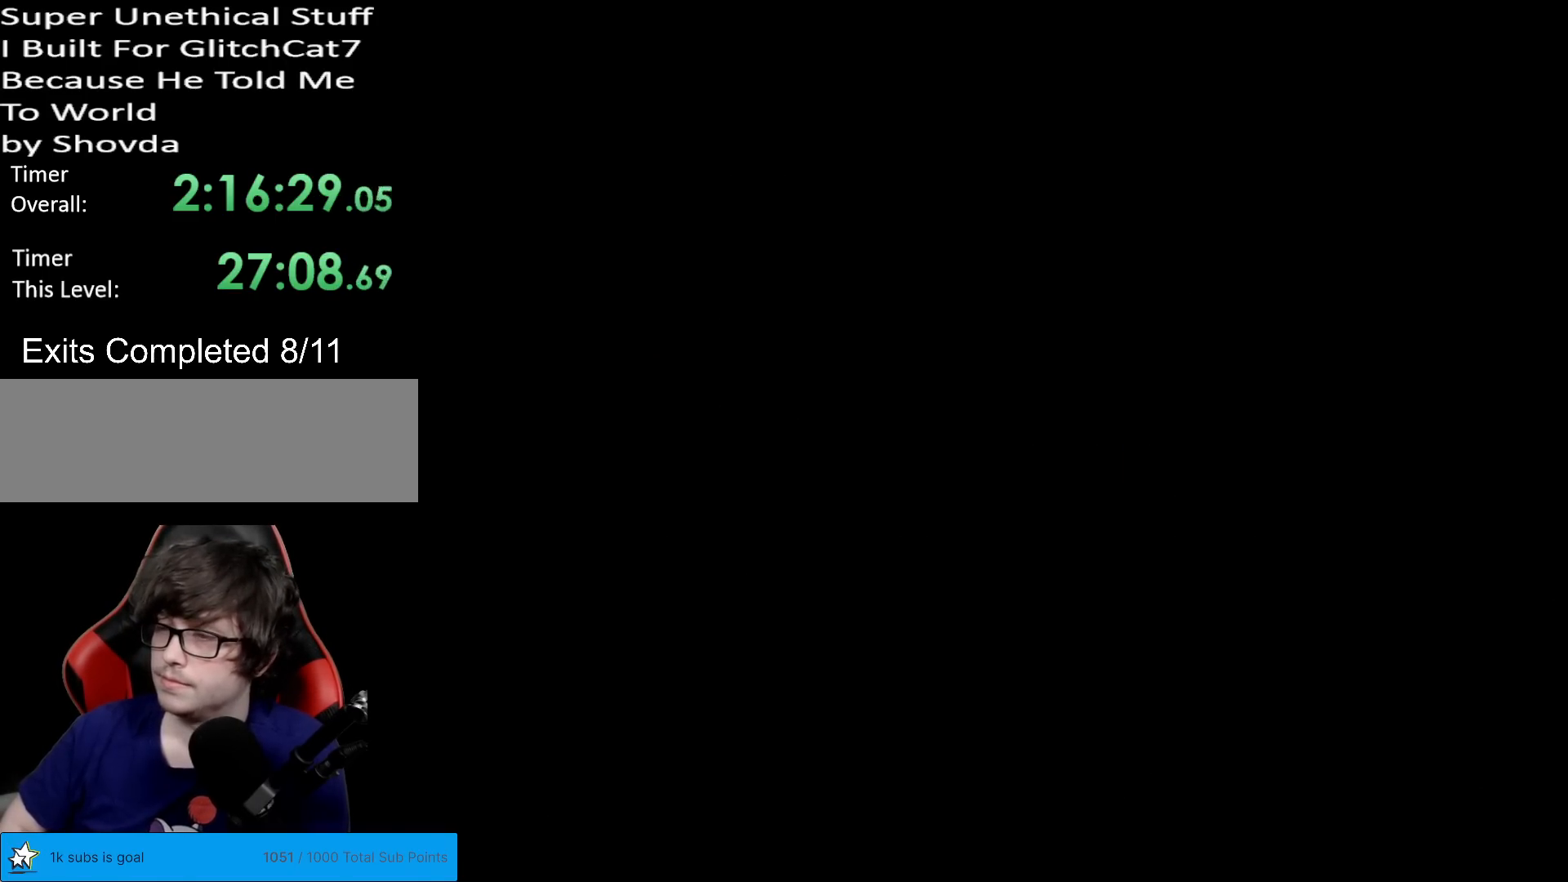
{"buttons": ["X", "DPAD_RIGHT"], "events": []}
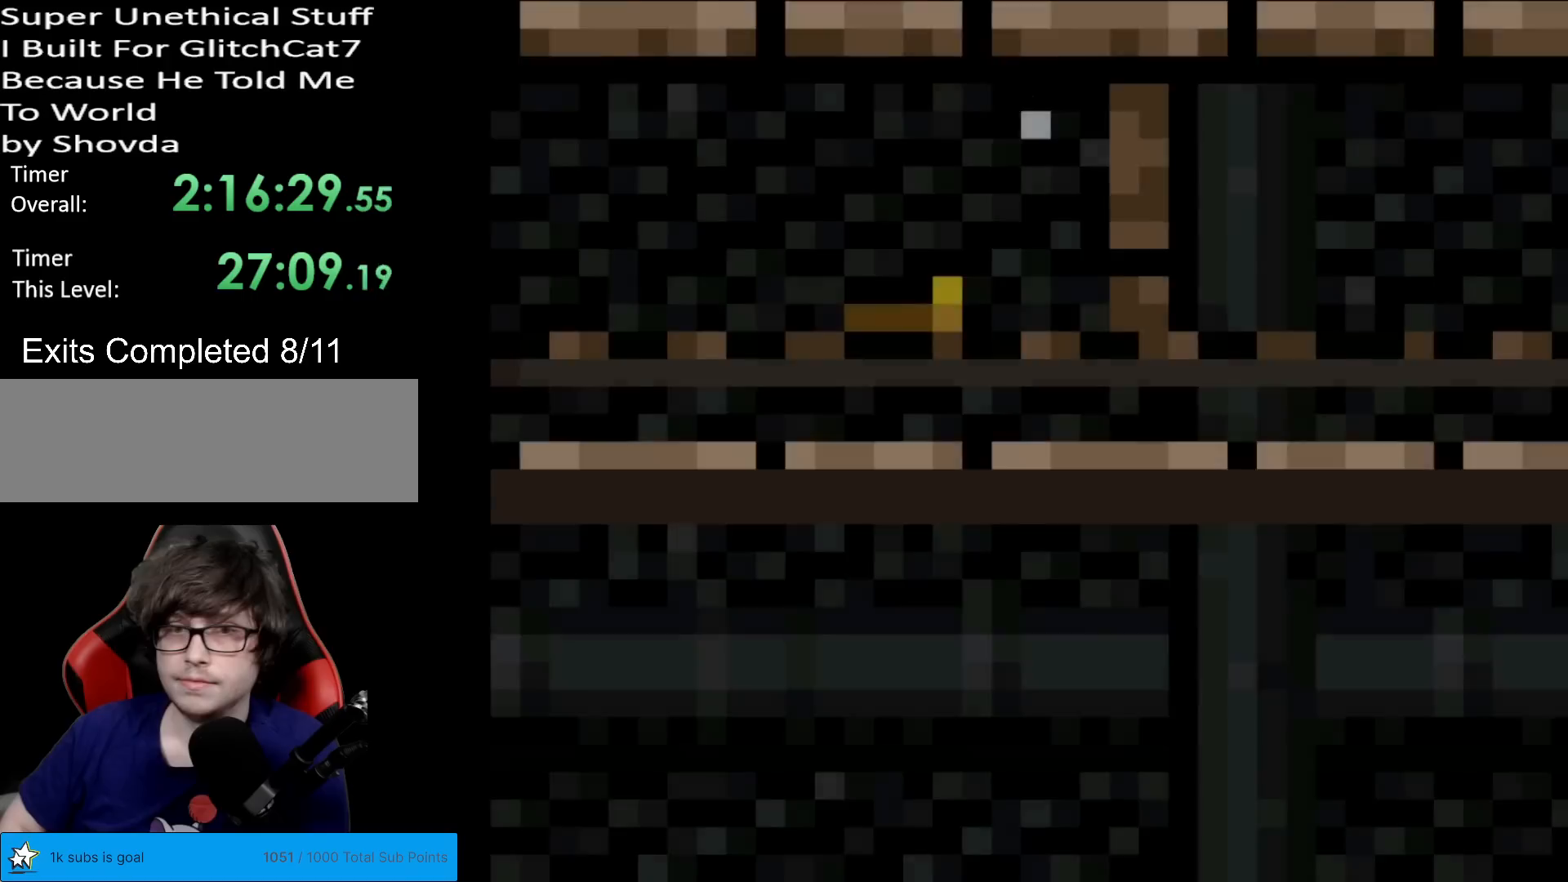
{"buttons": ["X", "DPAD_RIGHT"], "events": []}
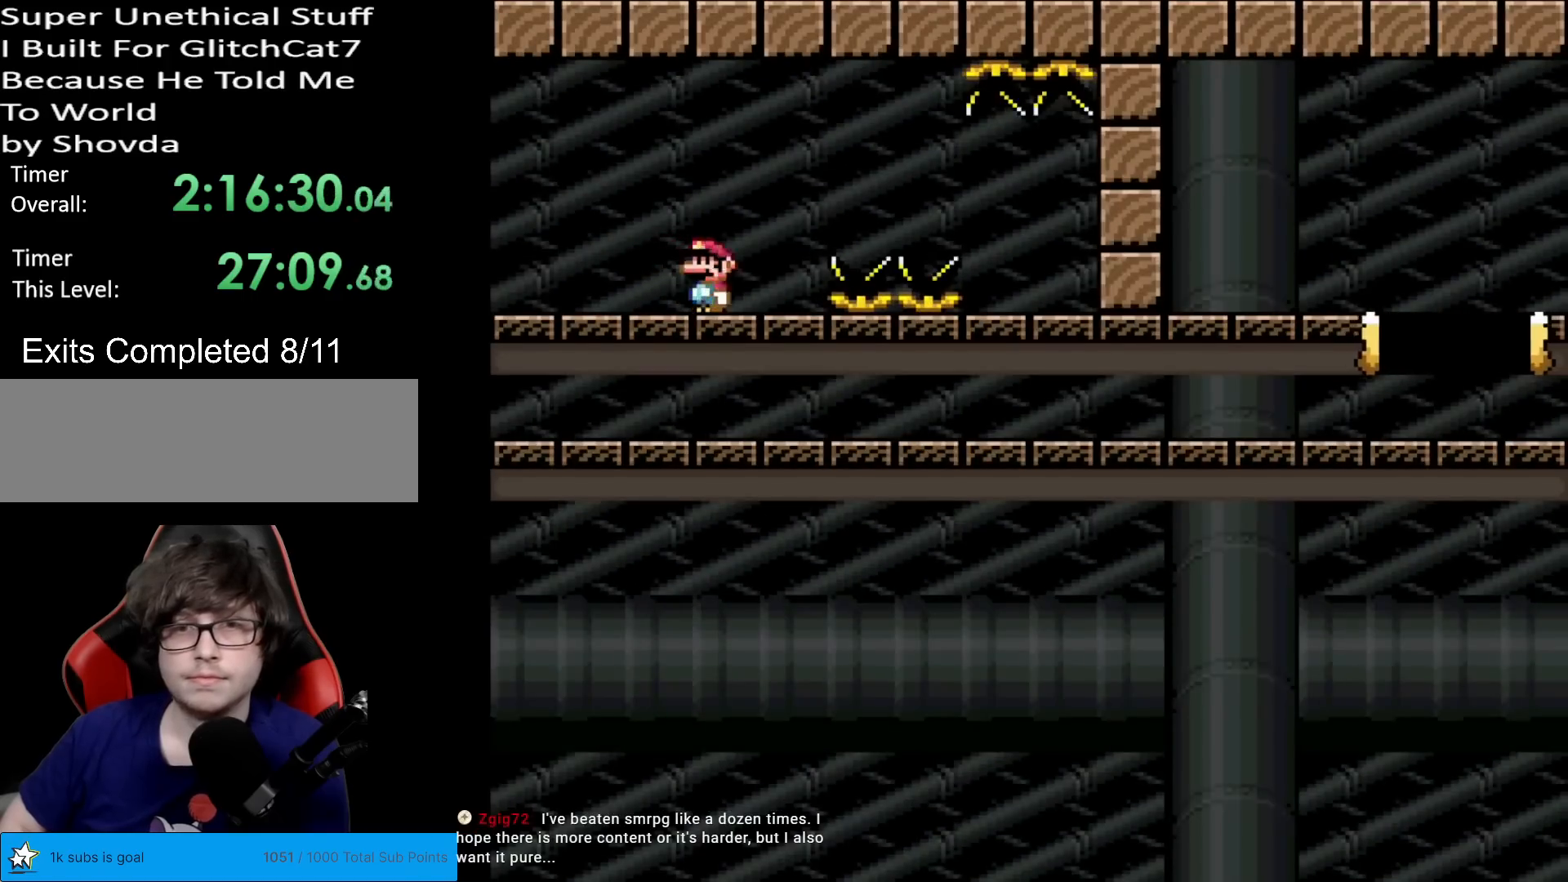
{"buttons": ["A", "X", "DPAD_RIGHT"], "events": [[33, "A", "down"], [100, "A", "up"], [267, "A", "down"]]}
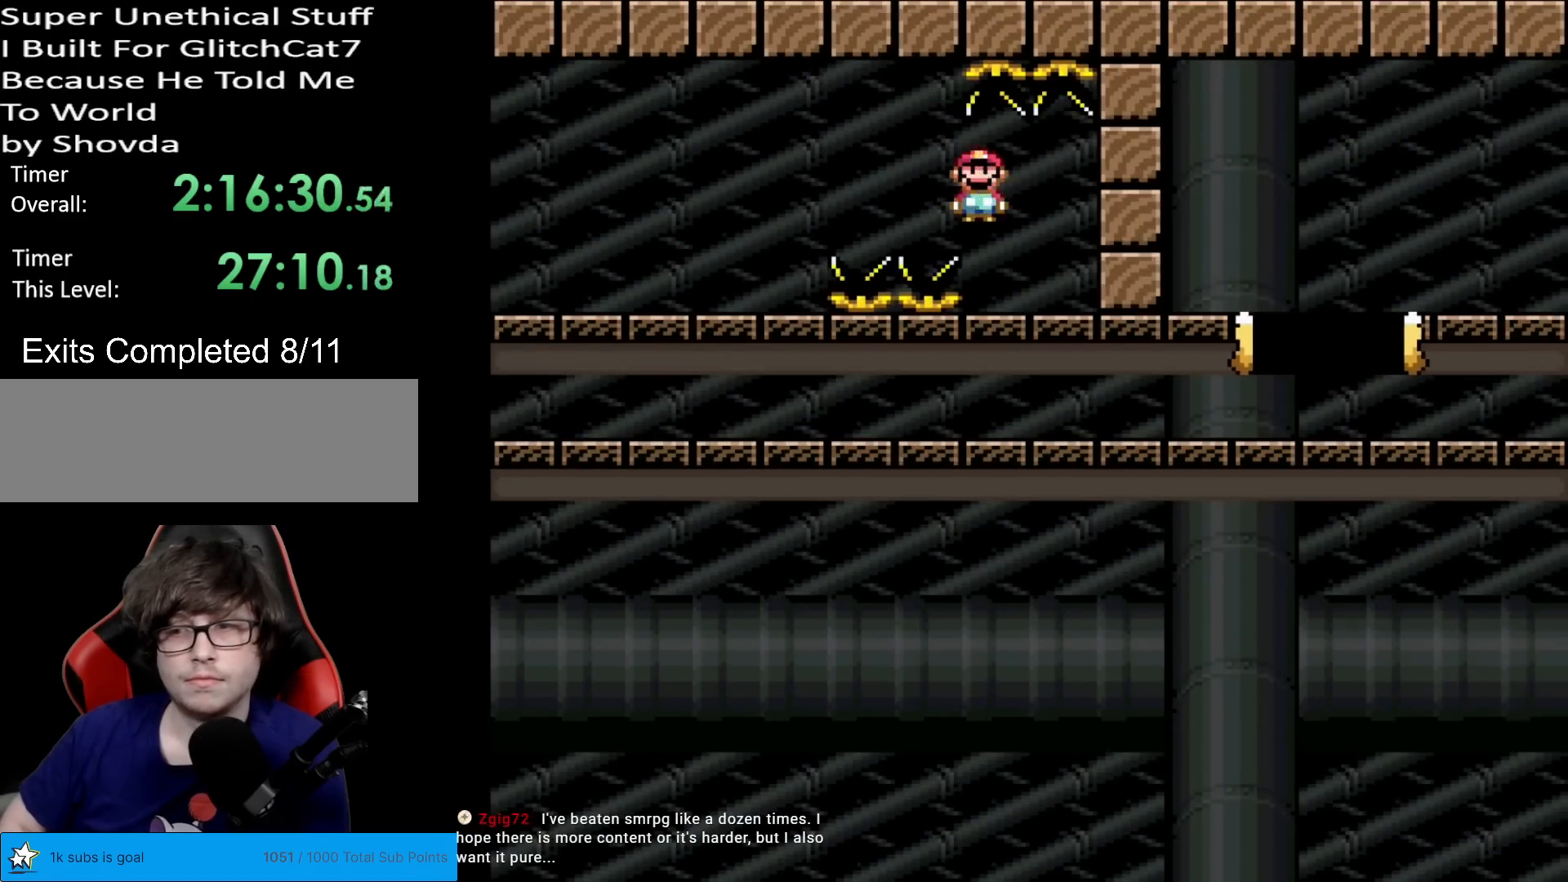
{"buttons": ["A", "X", "DPAD_RIGHT"], "events": []}